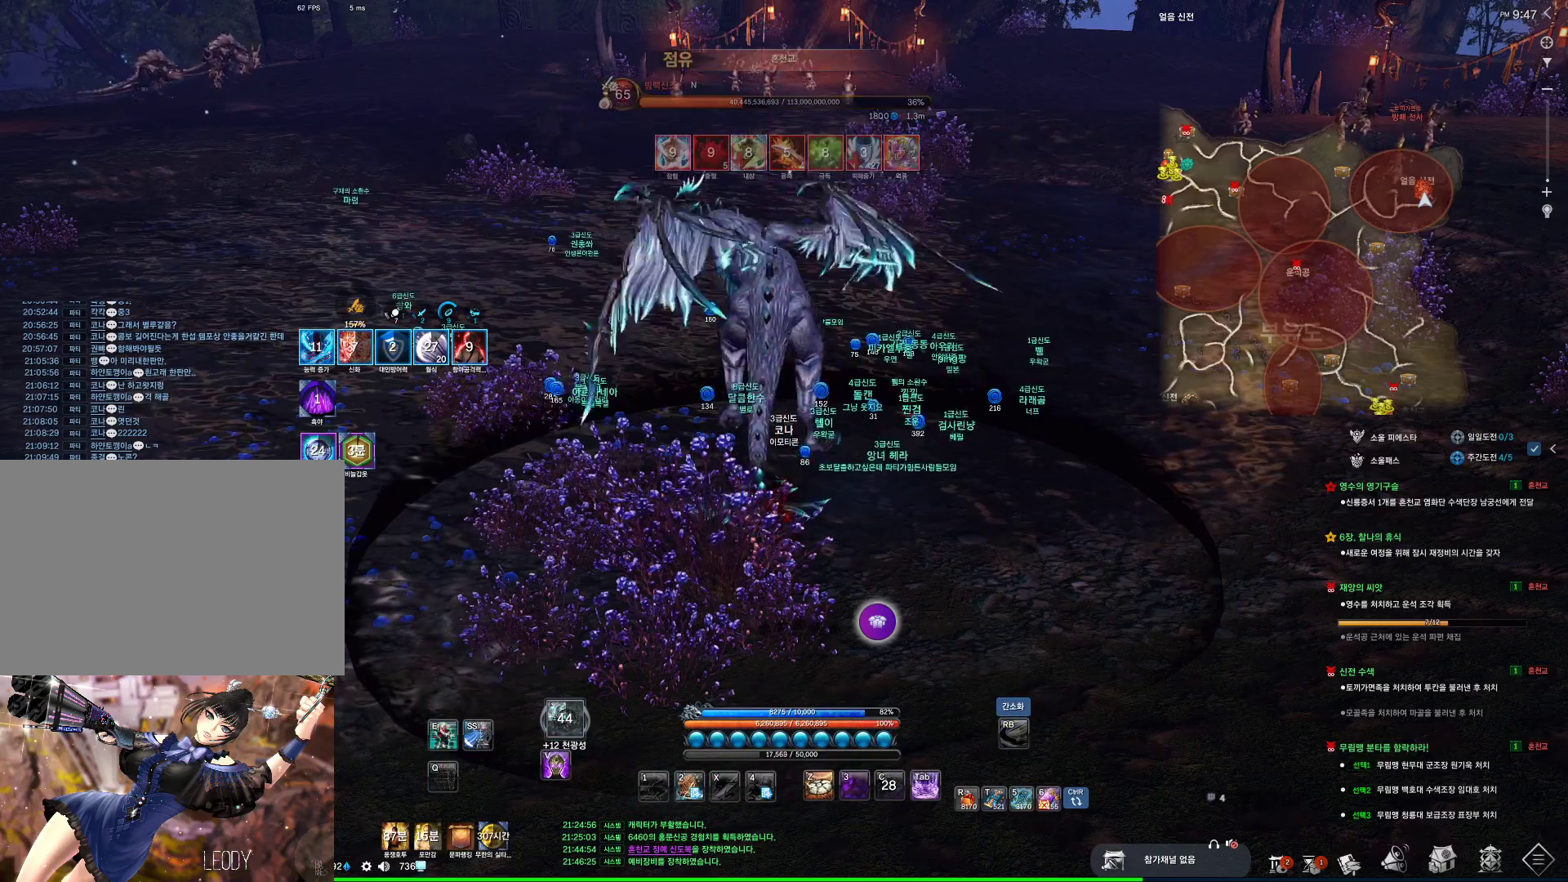
Gameplay with keyboard and mouse; each line is a JSON object with the keys and mouse buttons held at the frame after it. "events" lists presses ("down") and releases ("up") of "1", "2", "3", "4", "5", "a", "alt", "c", "ctrl", "d", "e", "f", "m", "q", "r", "s", "shift", "space", "t", "tab", "tilde", "v", "w", "x", "z", "mouse_left", "mouse_wheel", "mouse_right", "mouse_mb4" and "mouse_mb5" between this image and that frame as [ms after this image, input, new state], when the widget could be followed in between. "mouse_left", "mouse_wheel", "mouse_right", "mouse_mb4", "mouse_mb5" = the "left", "wheel", "right", "mb4", "mb5" buttons of the "mouse" list. No other keys are recorded. "wheel" means that the mouse wheel is clicked or scrolled. Not read: mouse_move.
{"keys": [], "mouse": [], "events": []}
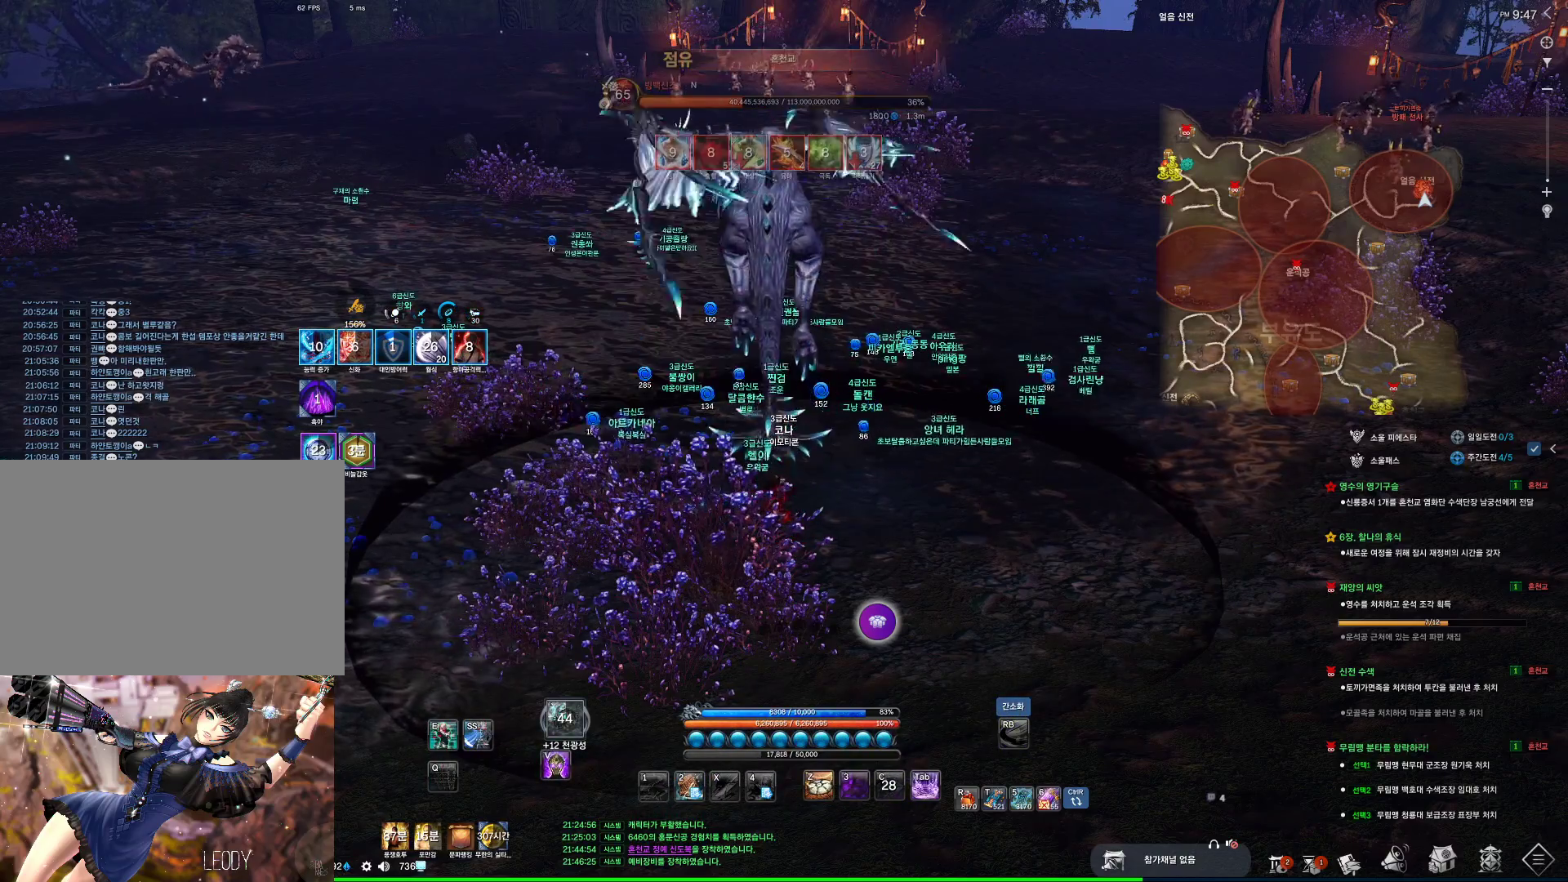
{"keys": ["alt"], "mouse": [], "events": [[166, "alt", "down"]]}
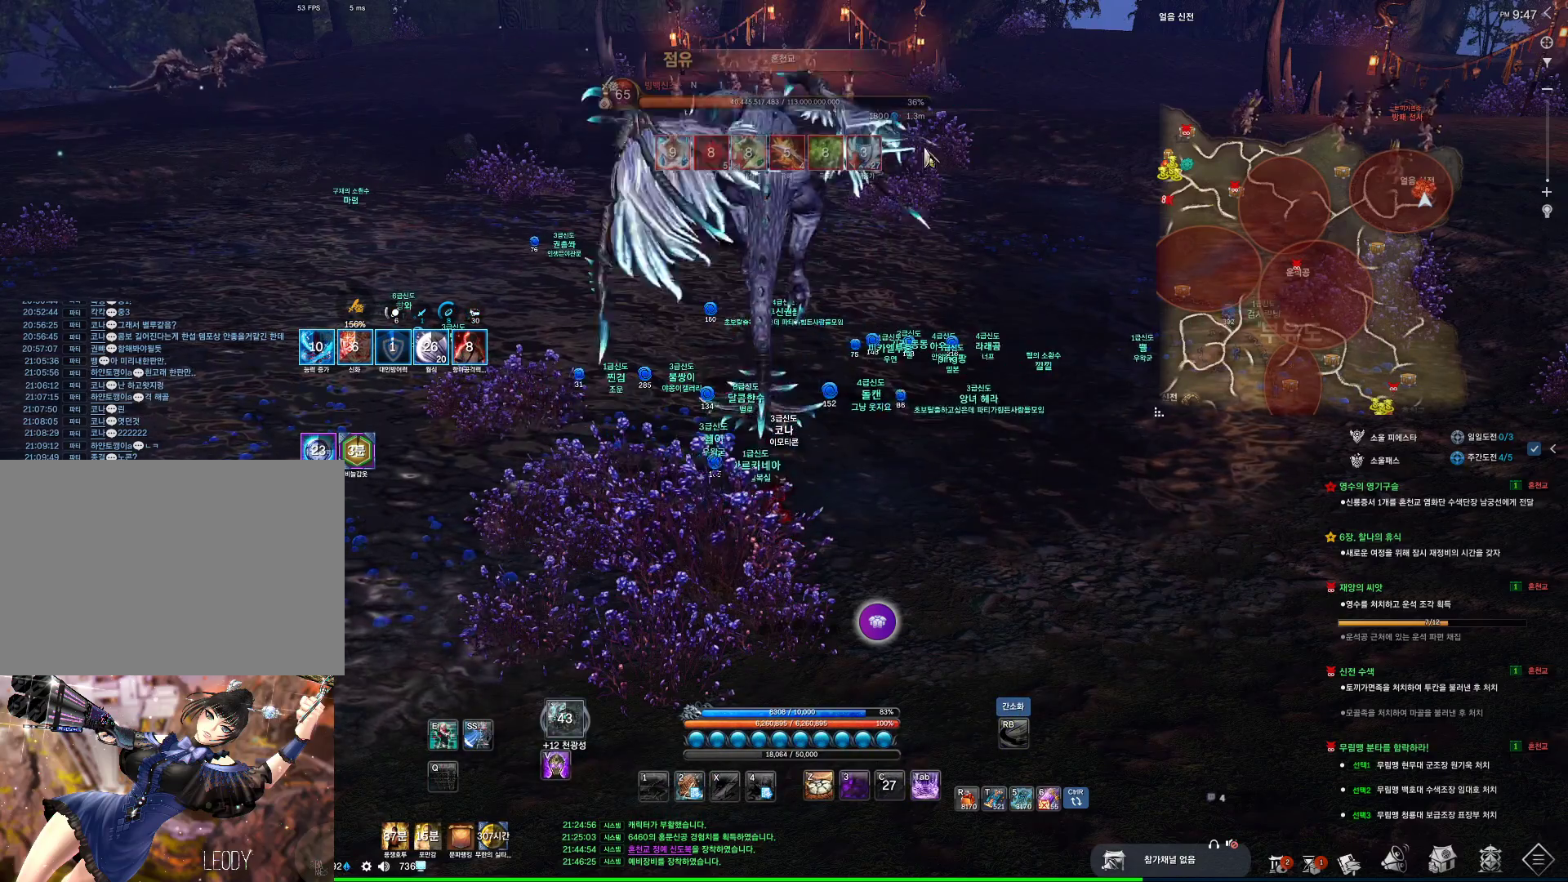
{"keys": [], "mouse": [], "events": [[33, "mouse_left", "down"], [33, "mouse_right", "down"], [133, "mouse_left", "up"], [133, "mouse_right", "up"], [233, "mouse_left", "down"], [233, "mouse_right", "down"], [366, "mouse_left", "up"], [366, "mouse_right", "up"], [466, "alt", "up"]]}
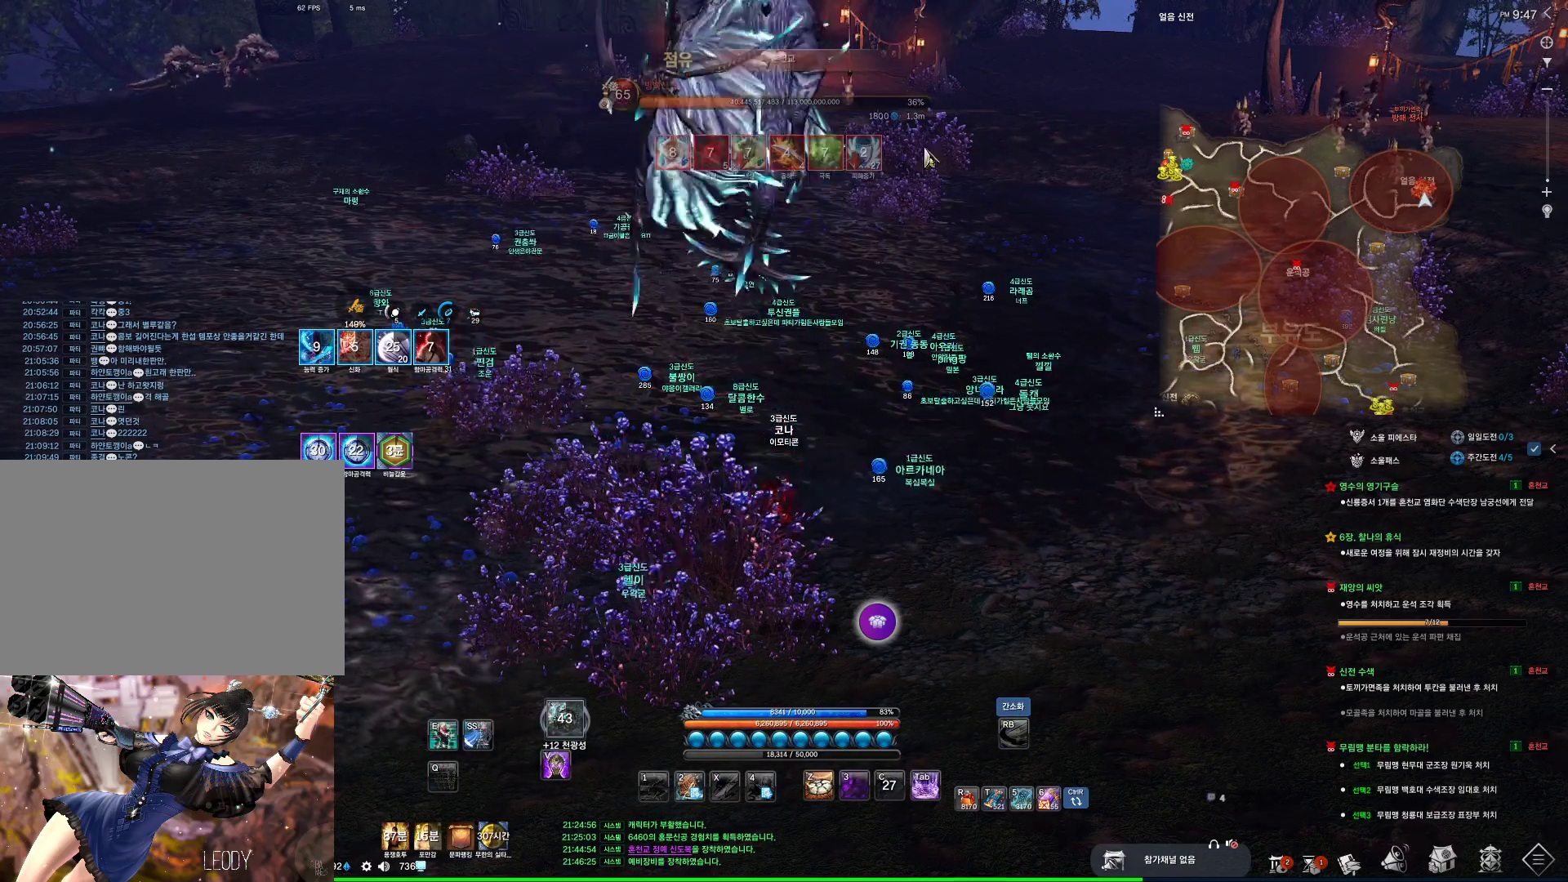
{"keys": ["a", "space", "w"], "mouse": ["wheel"], "events": [[100, "a", "down"], [200, "w", "down"], [333, "mouse_wheel", "down"], [466, "space", "down"]]}
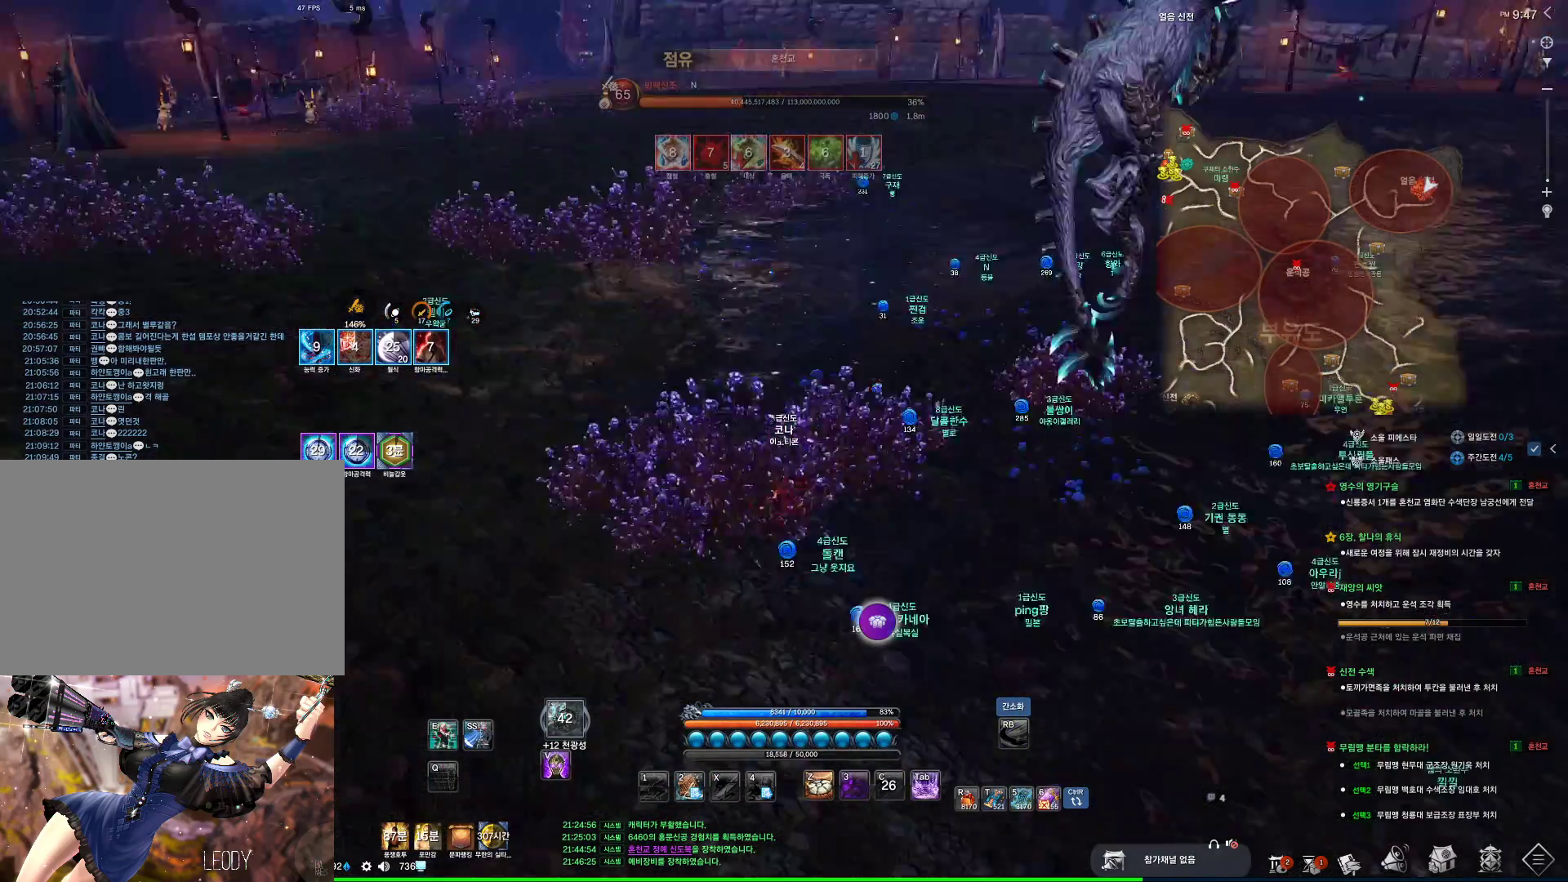
{"keys": ["a", "w"], "mouse": ["wheel"], "events": [[166, "space", "up"]]}
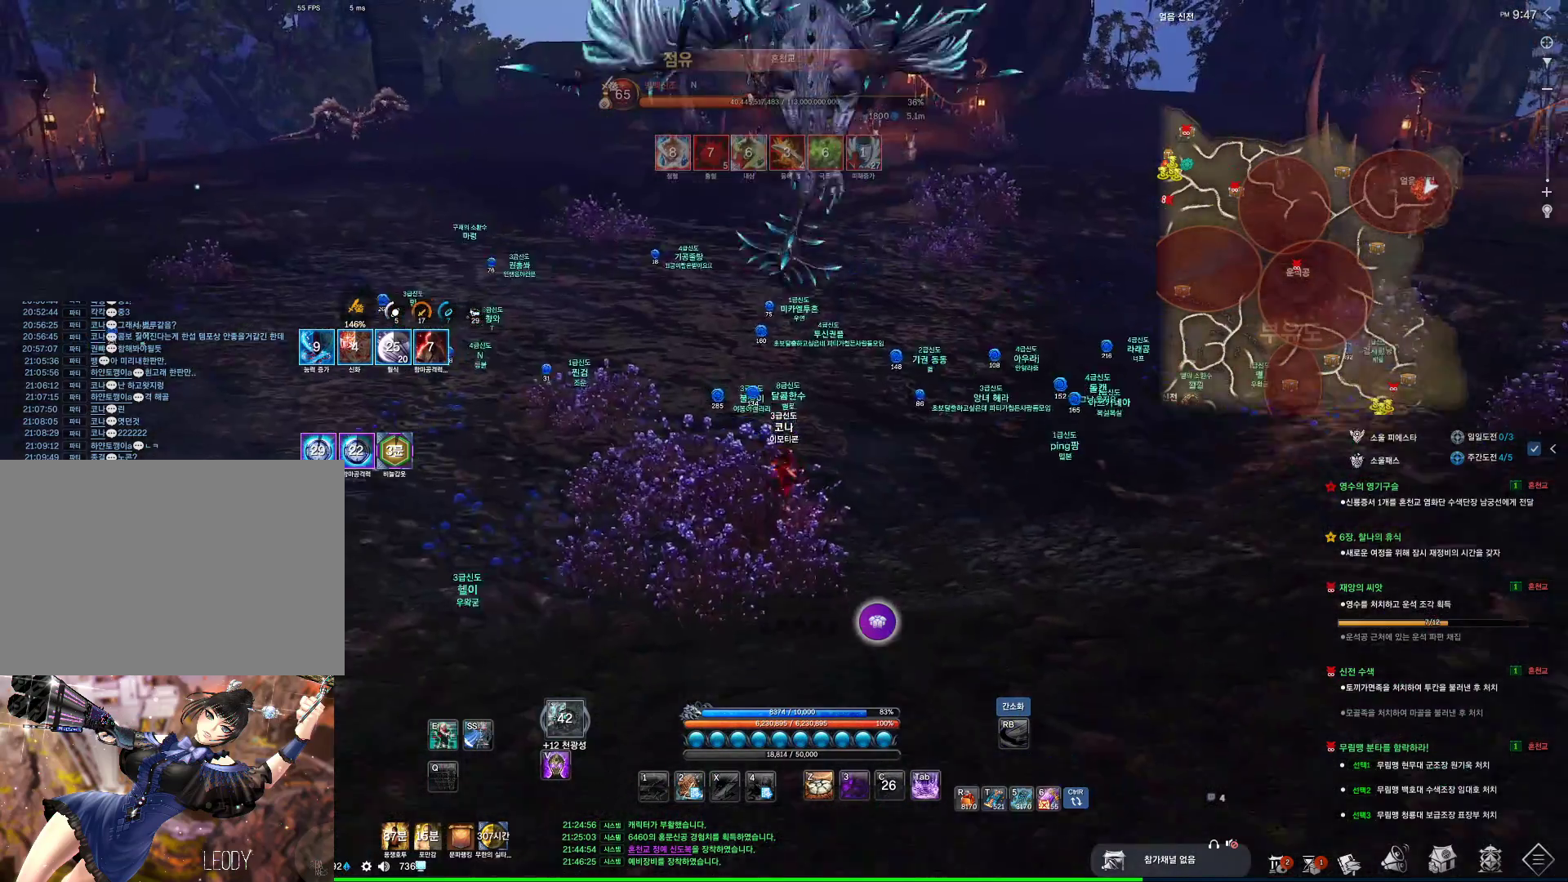
{"keys": ["d", "space"], "mouse": [], "events": [[100, "a", "up"], [100, "mouse_wheel", "up"], [166, "d", "down"], [333, "space", "down"], [366, "w", "up"]]}
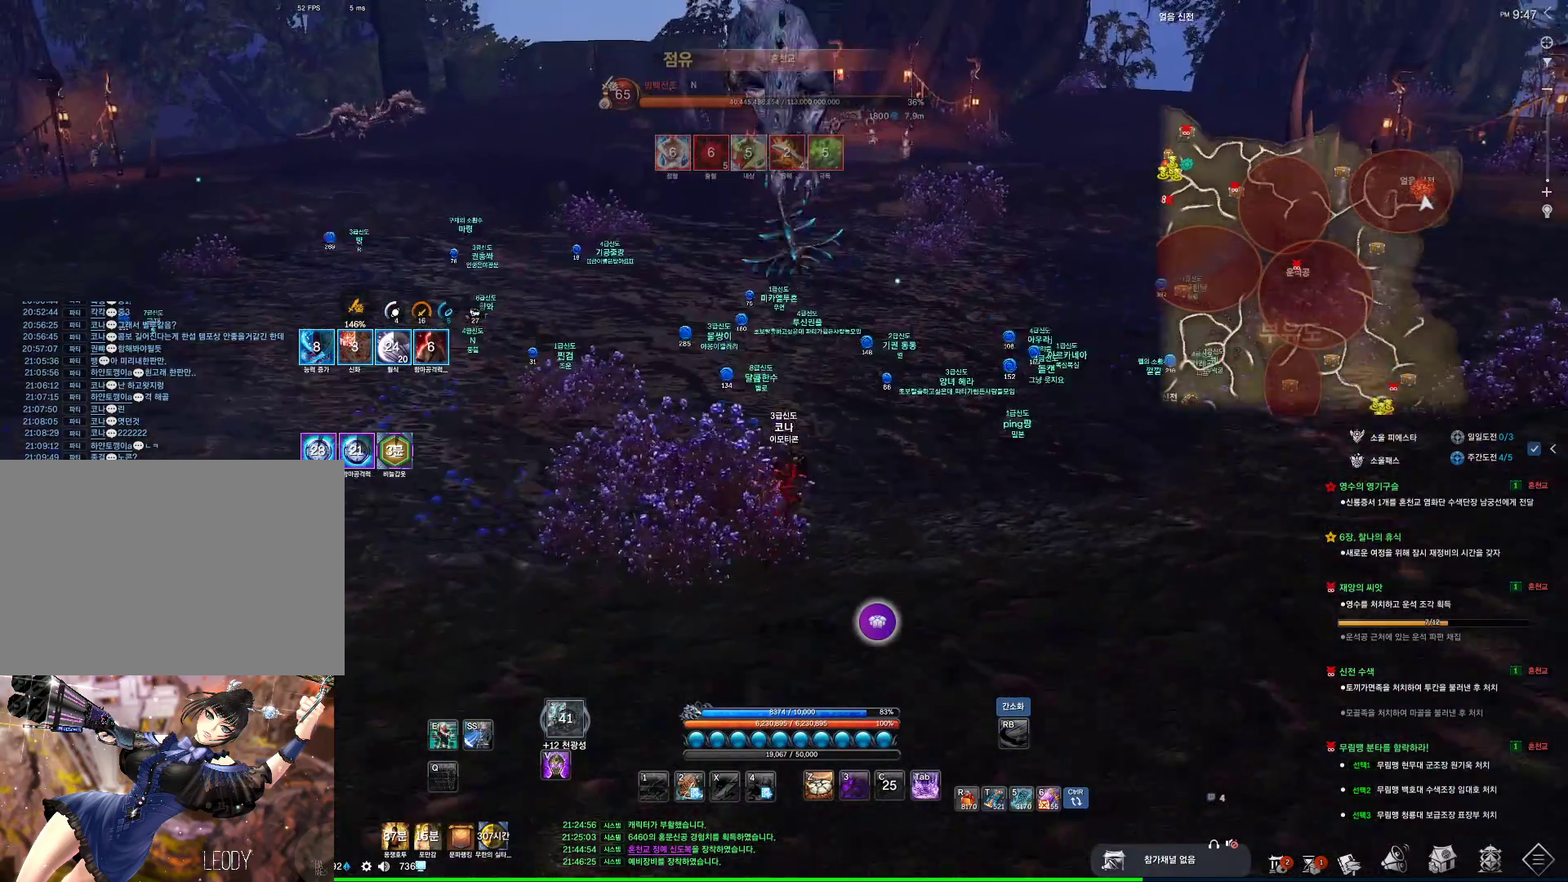
{"keys": ["d"], "mouse": [], "events": [[66, "space", "up"], [233, "mouse_mb4", "down"], [366, "mouse_mb4", "up"]]}
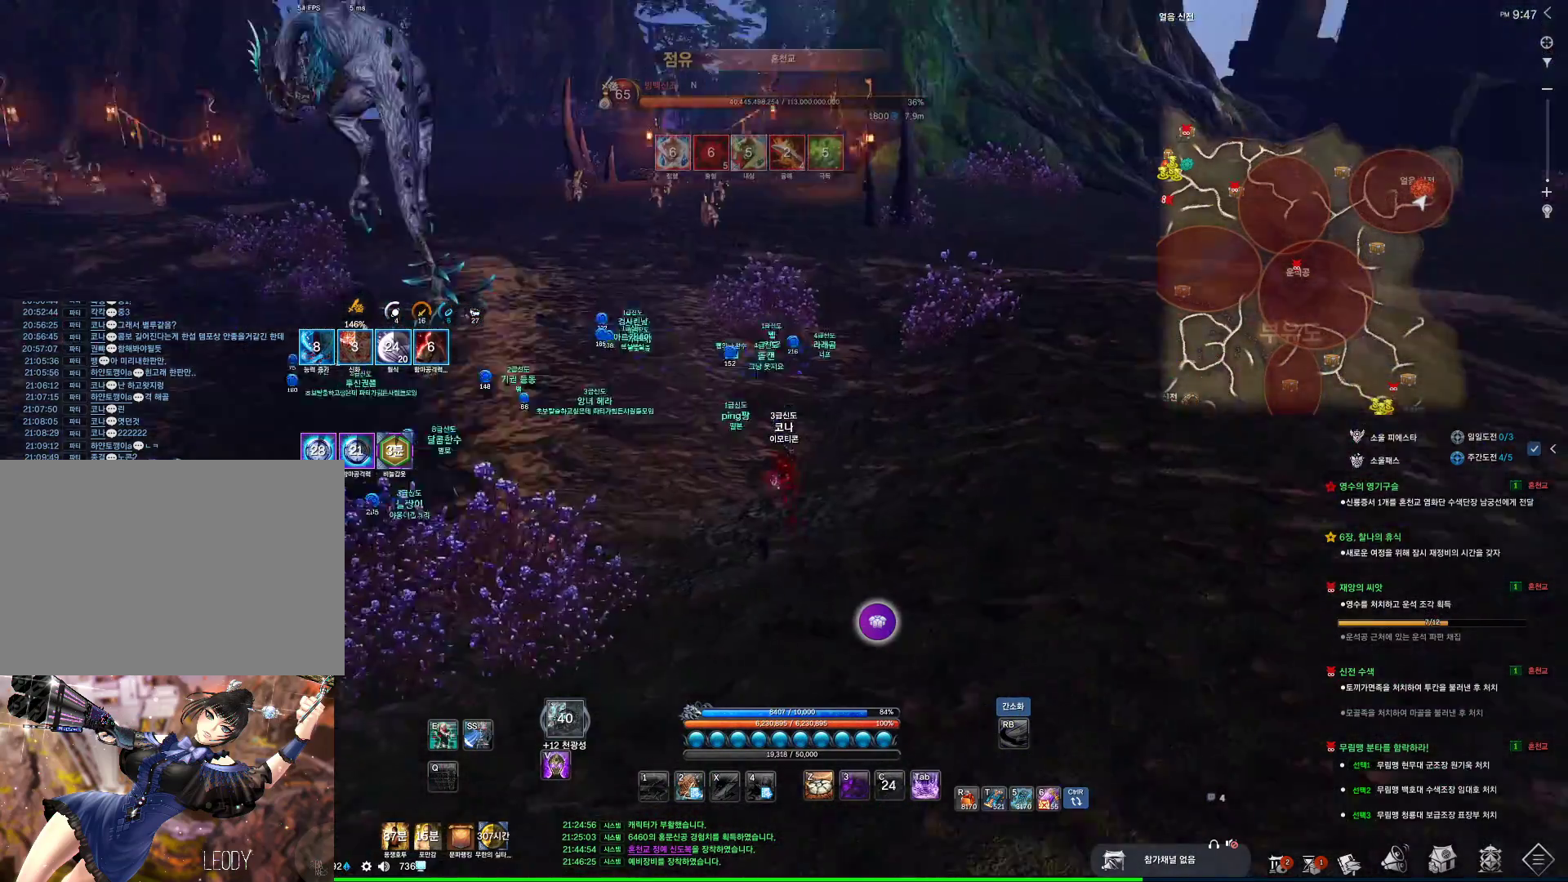
{"keys": ["d"], "mouse": ["wheel"], "events": [[133, "mouse_wheel", "down"]]}
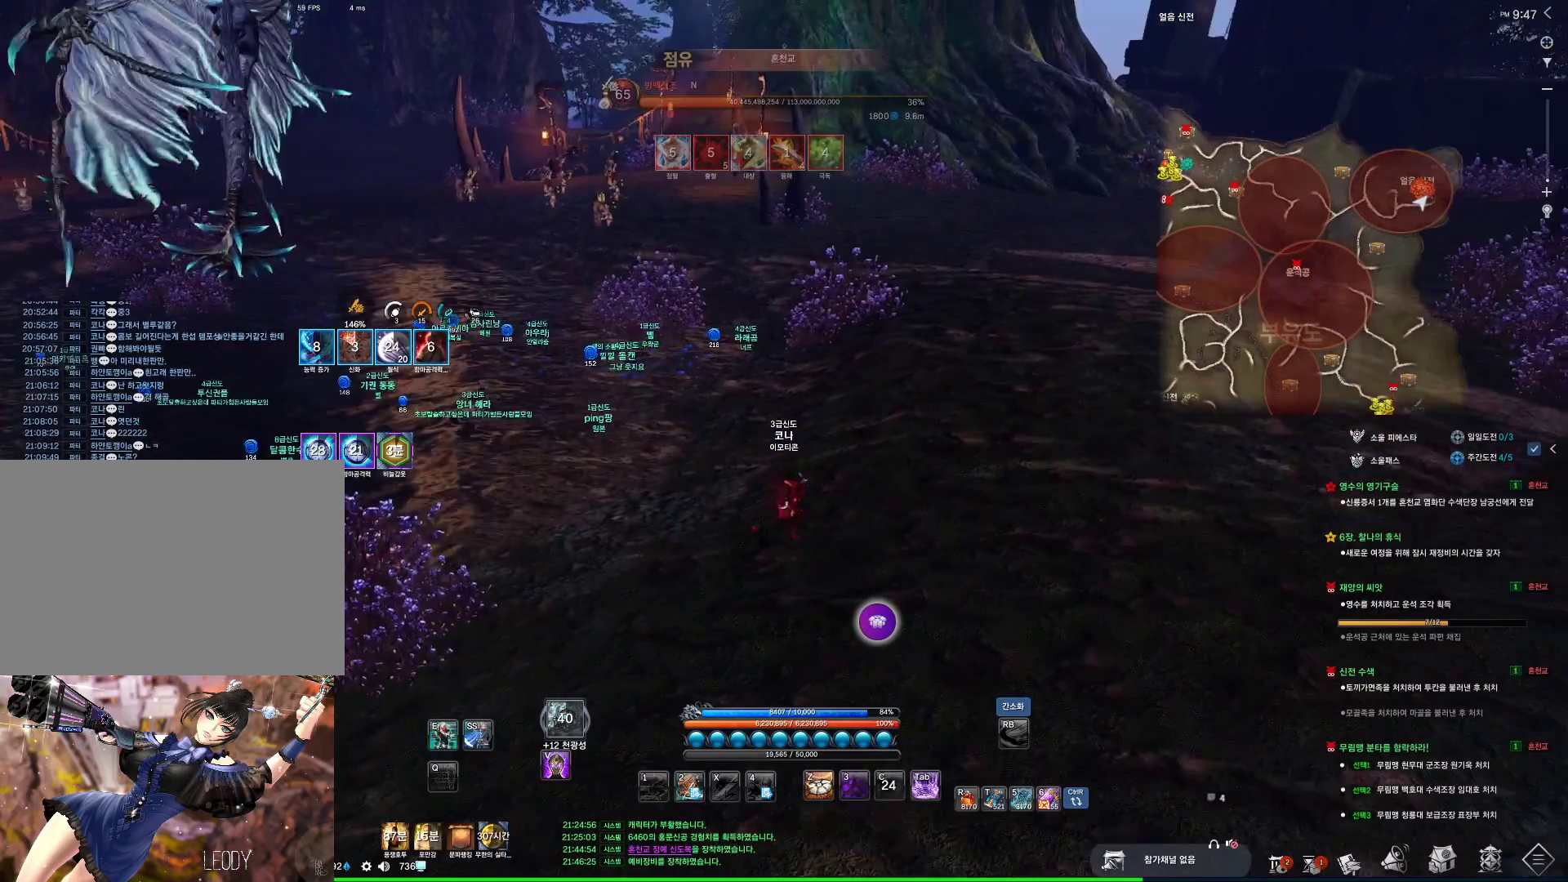
{"keys": ["s"], "mouse": [], "events": [[133, "space", "down"], [166, "mouse_mb4", "down"], [266, "mouse_mb4", "up"], [266, "space", "up"], [333, "mouse_wheel", "up"], [366, "d", "up"], [466, "s", "down"]]}
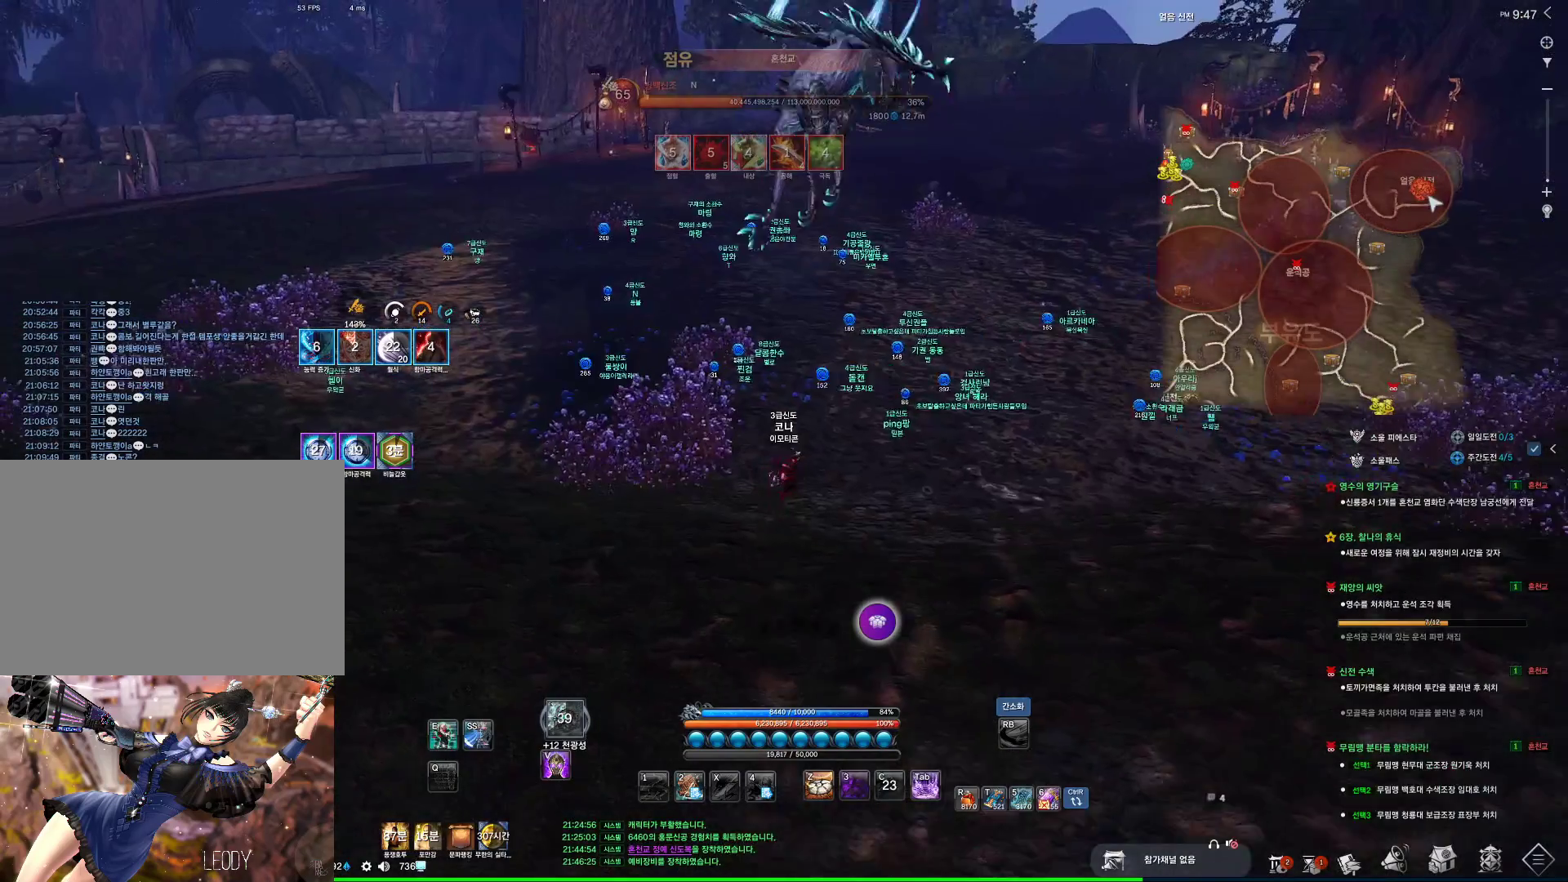
{"keys": ["alt"], "mouse": [], "events": [[66, "a", "down"], [133, "mouse_mb4", "down"], [133, "mouse_mb5", "down"], [166, "mouse_mb5", "up"], [200, "mouse_mb4", "up"], [200, "s", "up"], [233, "mouse_mb4", "down"], [300, "mouse_mb4", "up"], [333, "alt", "down"], [366, "a", "up"], [366, "mouse_mb4", "down"], [433, "mouse_mb4", "up"]]}
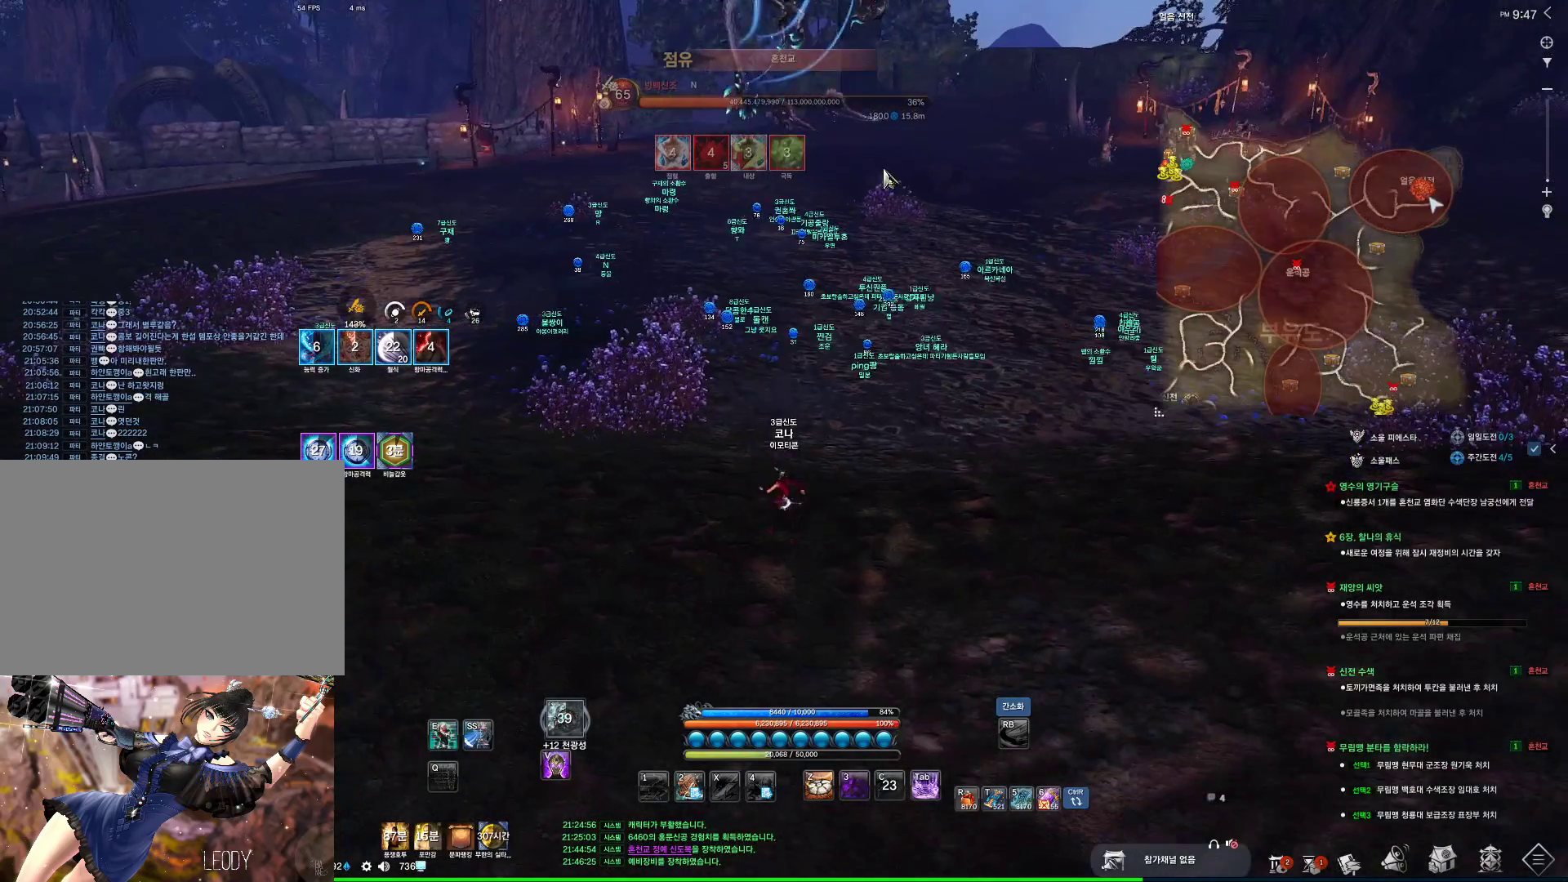
{"keys": ["m"], "mouse": [], "events": [[233, "mouse_left", "down"], [233, "mouse_right", "down"], [300, "mouse_right", "up"], [366, "mouse_left", "up"], [466, "alt", "up"], [466, "mouse_right", "down"], [500, "m", "down"], [500, "mouse_right", "up"]]}
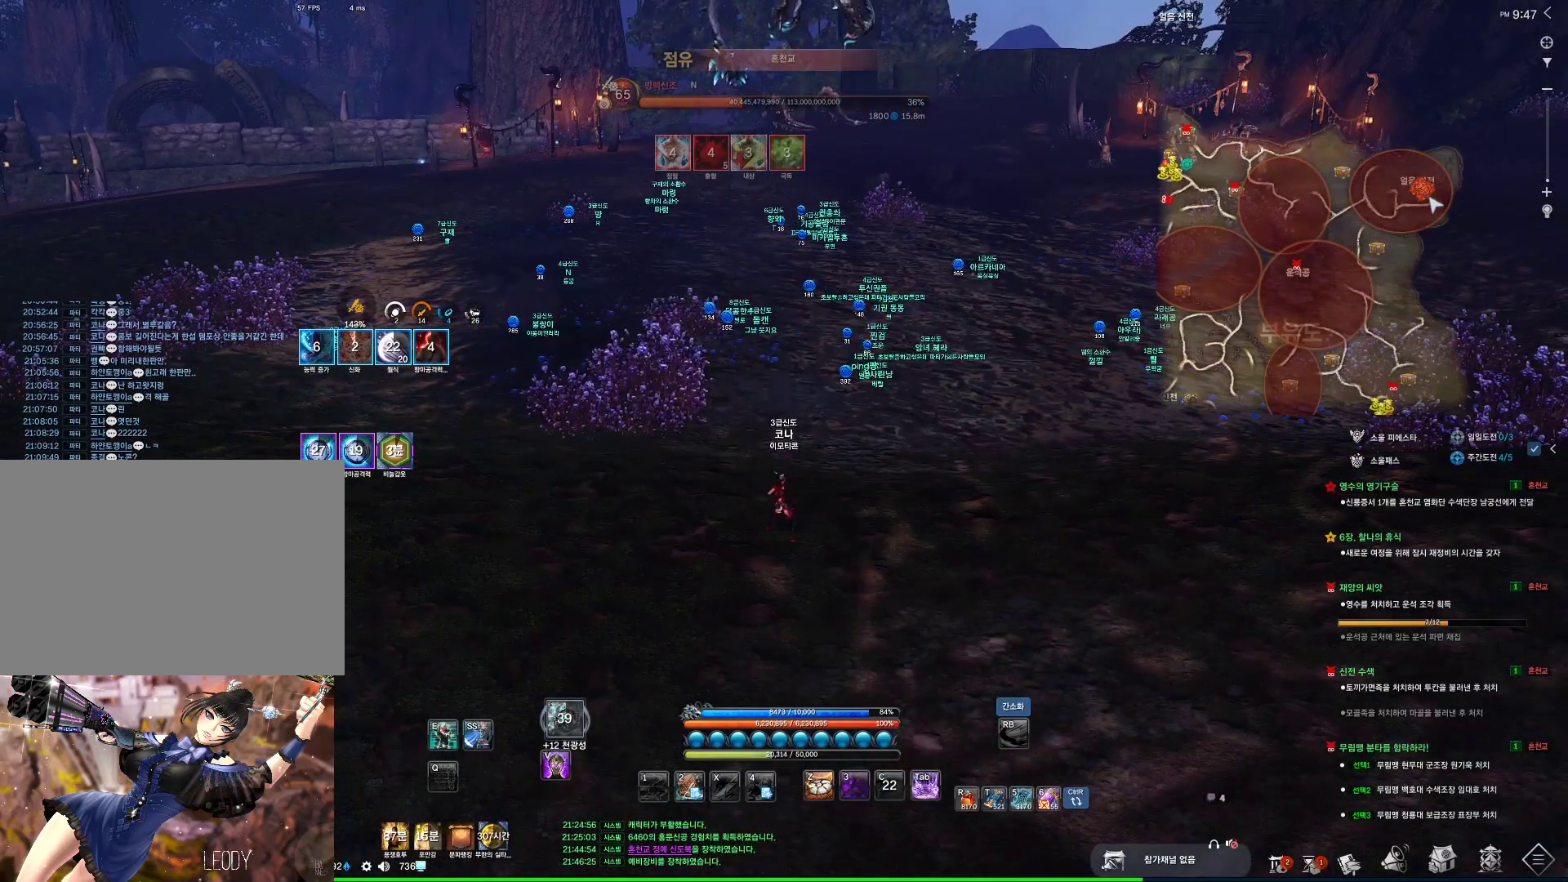
{"keys": [], "mouse": ["left", "right"], "events": [[133, "m", "up"], [466, "mouse_left", "down"], [500, "mouse_right", "down"]]}
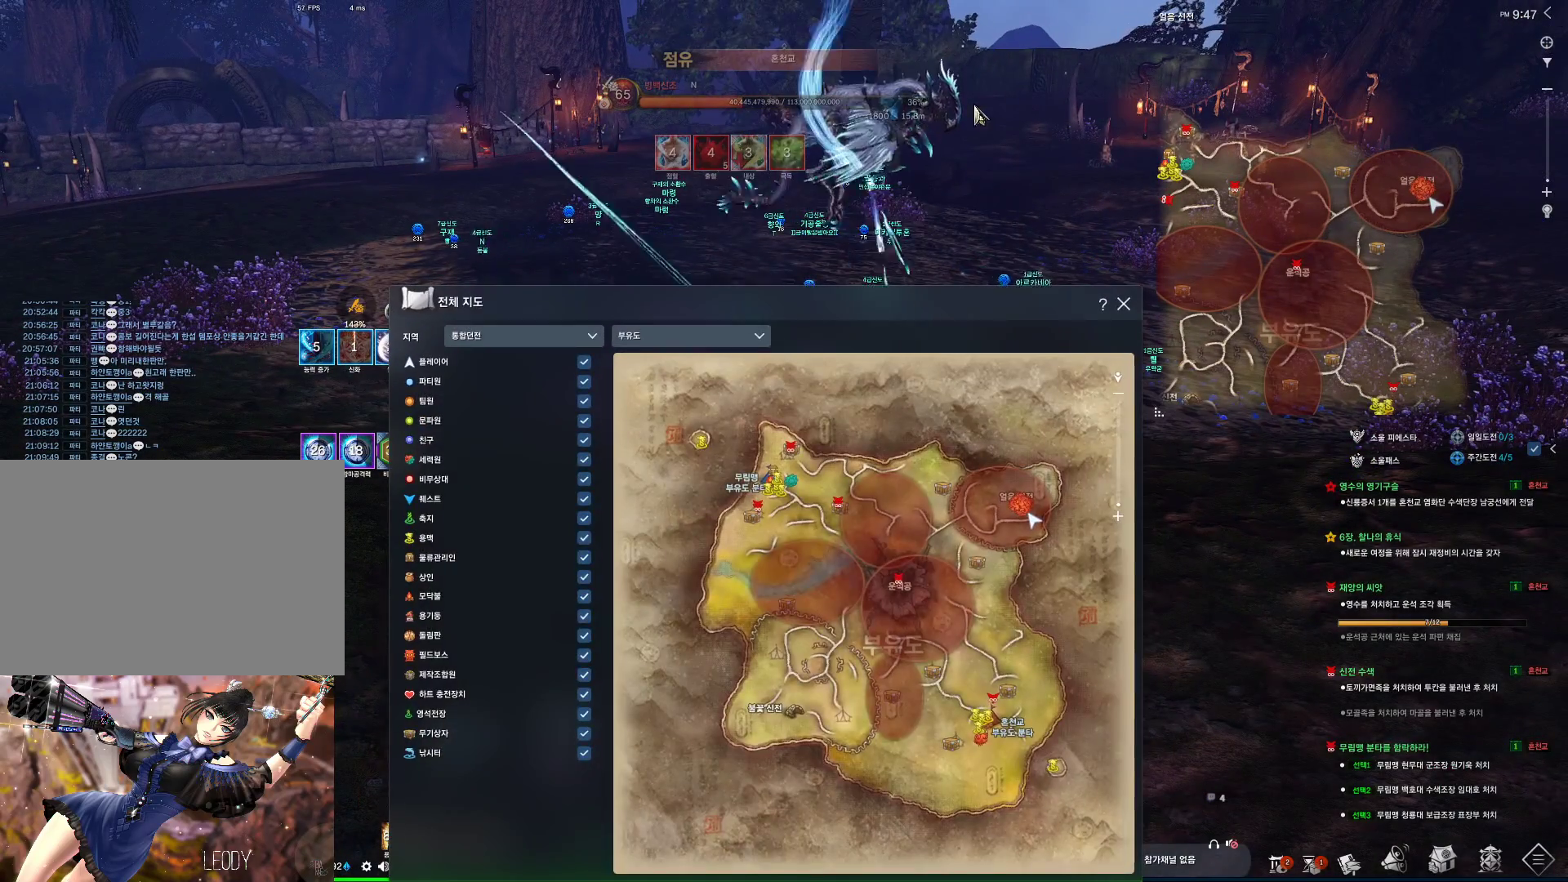
{"keys": [], "mouse": [], "events": [[100, "mouse_left", "up"], [133, "mouse_right", "up"], [300, "m", "down"], [466, "m", "up"]]}
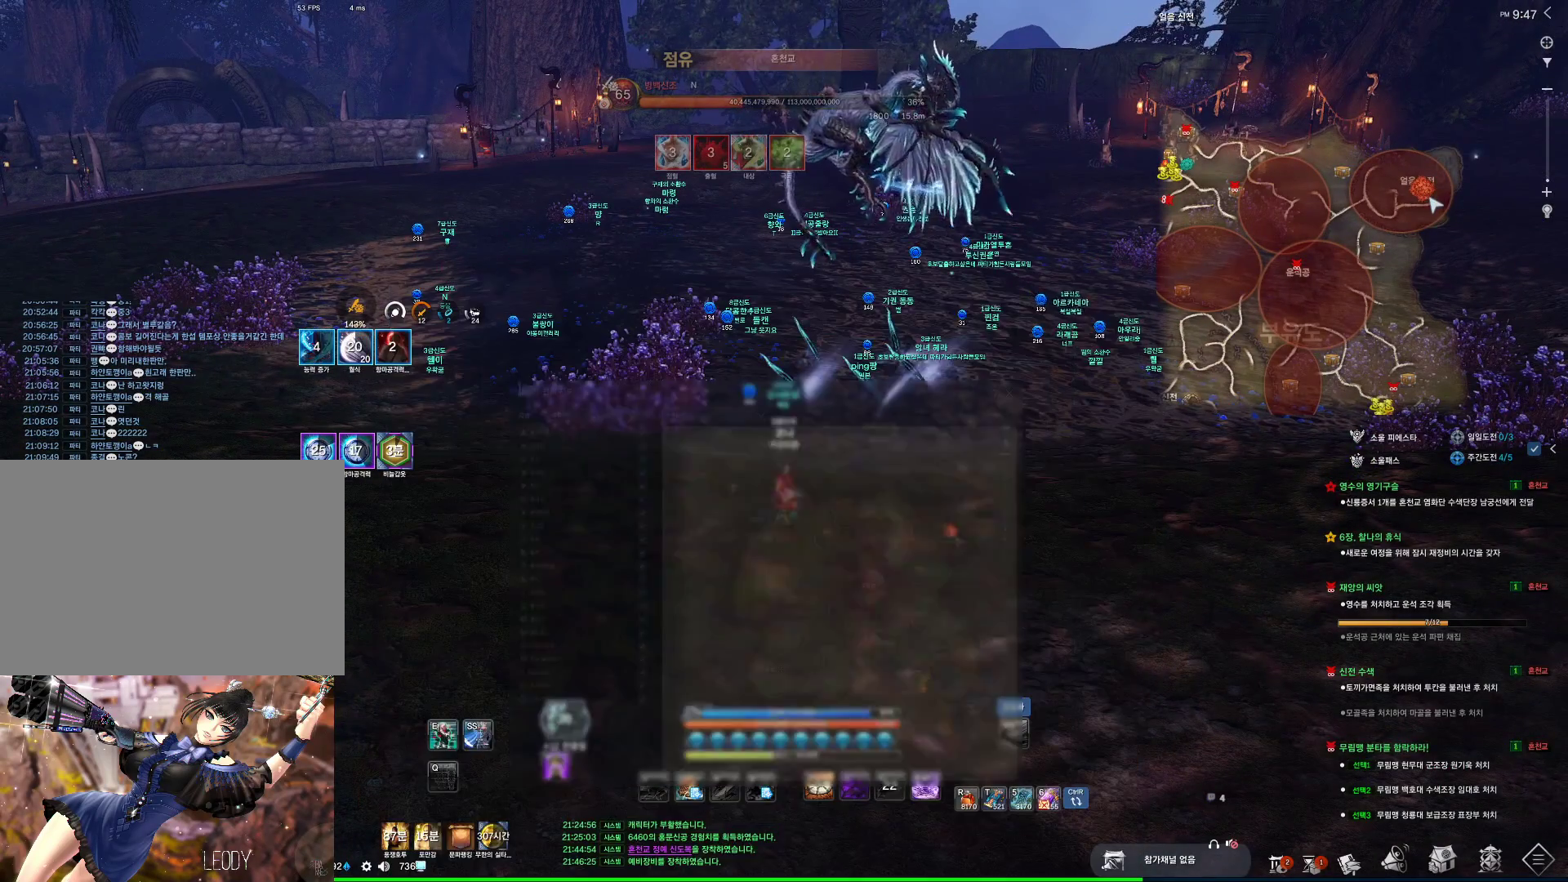
{"keys": ["alt"], "mouse": ["left", "right"], "events": [[200, "alt", "down"], [500, "mouse_left", "down"], [500, "mouse_right", "down"]]}
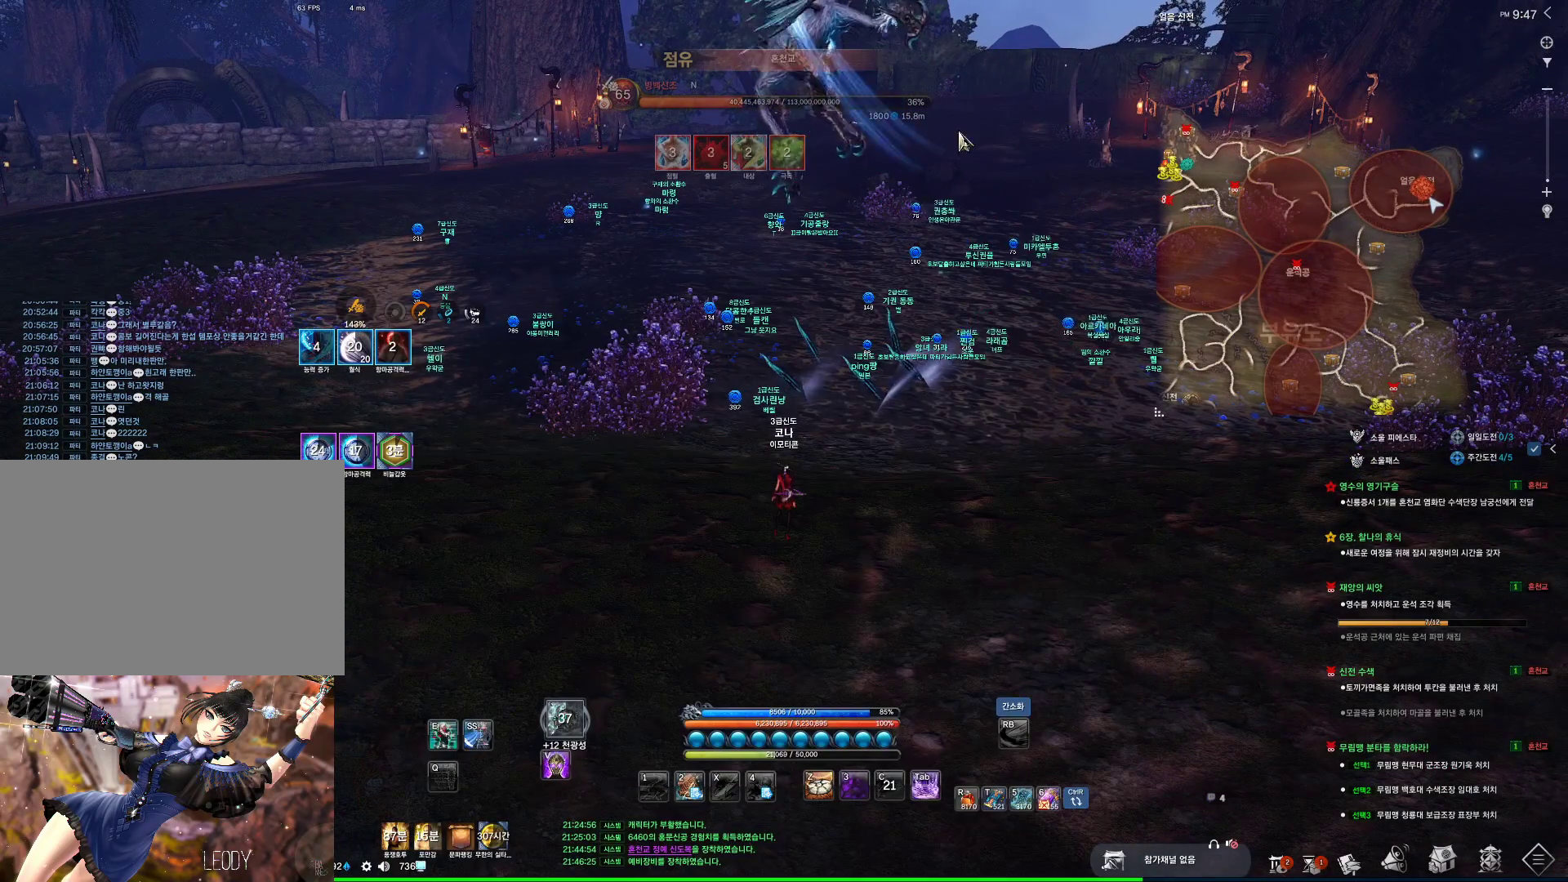
{"keys": [], "mouse": [], "events": [[100, "mouse_left", "up"], [133, "mouse_right", "up"], [266, "alt", "up"]]}
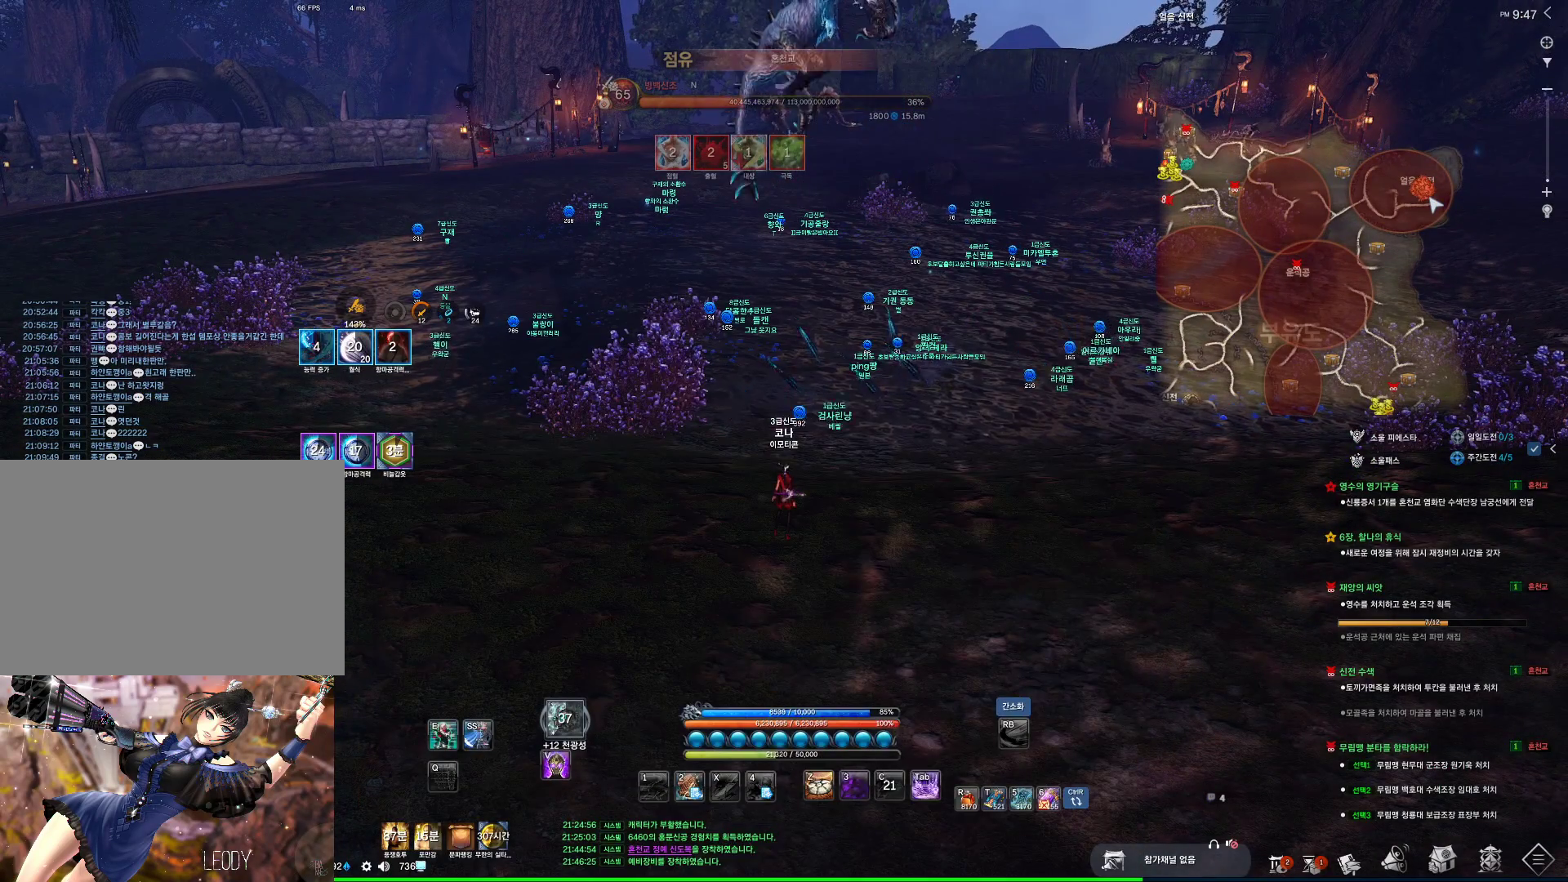
{"keys": [], "mouse": [], "events": []}
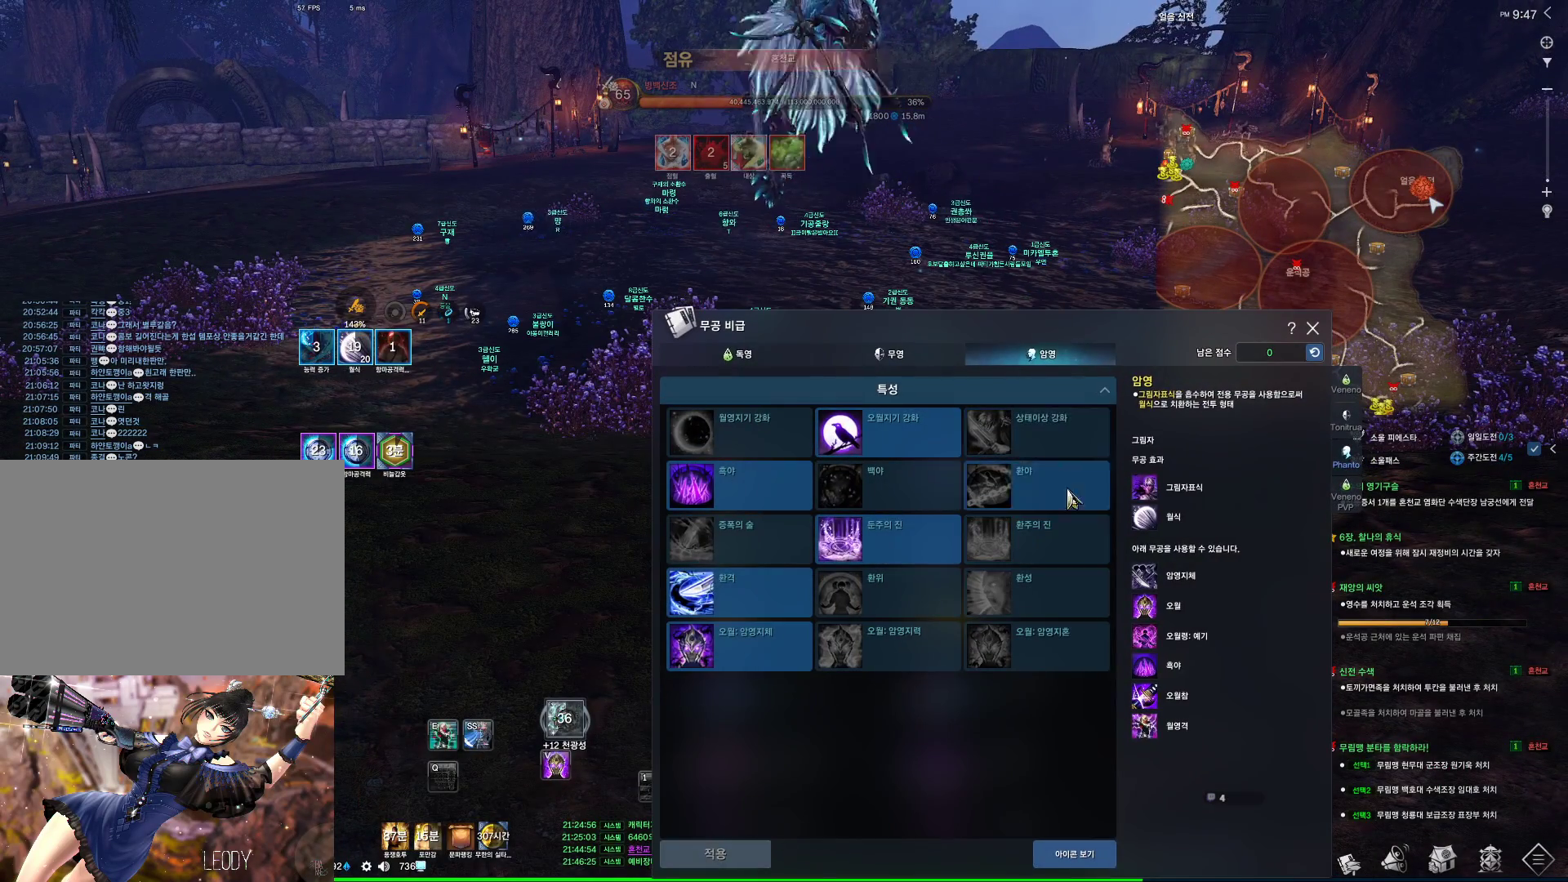
{"keys": [], "mouse": [], "events": []}
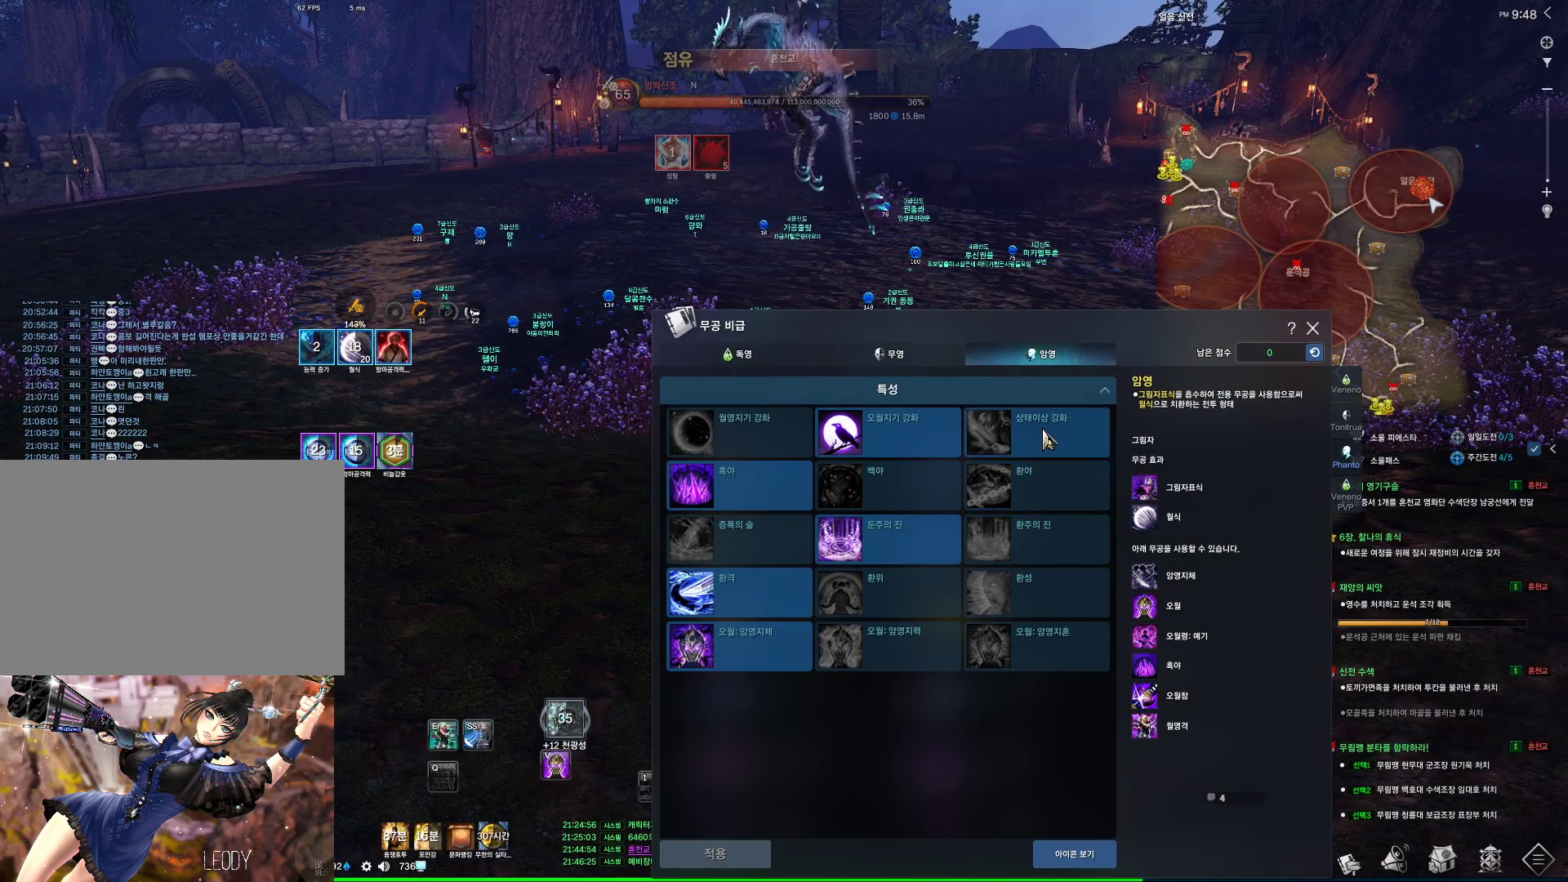
{"keys": [], "mouse": ["left"], "events": [[466, "mouse_left", "down"]]}
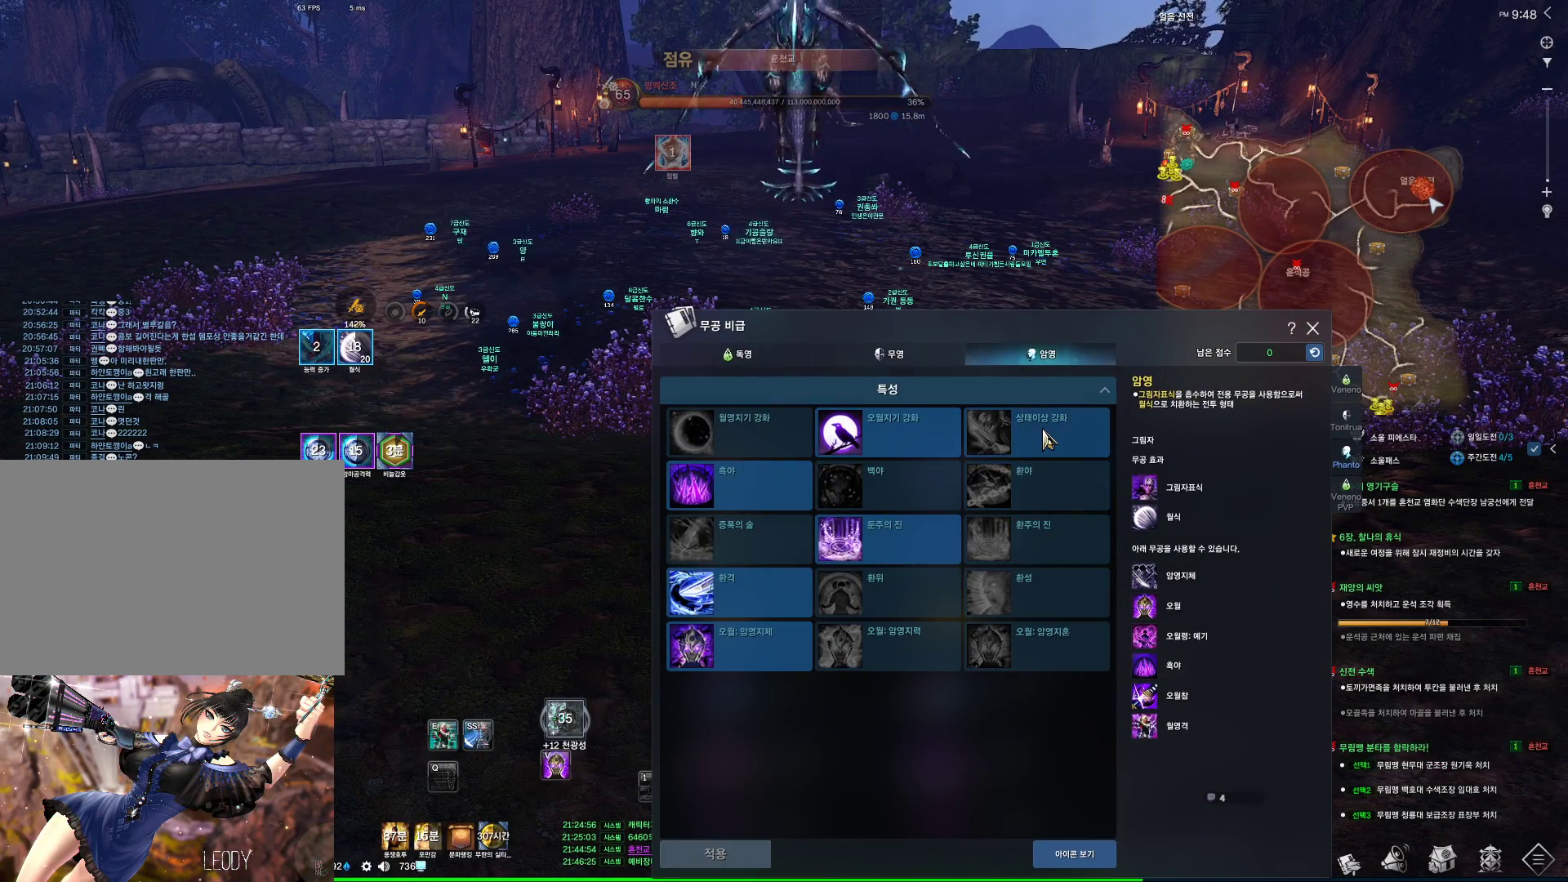
{"keys": [], "mouse": [], "events": [[133, "mouse_left", "up"]]}
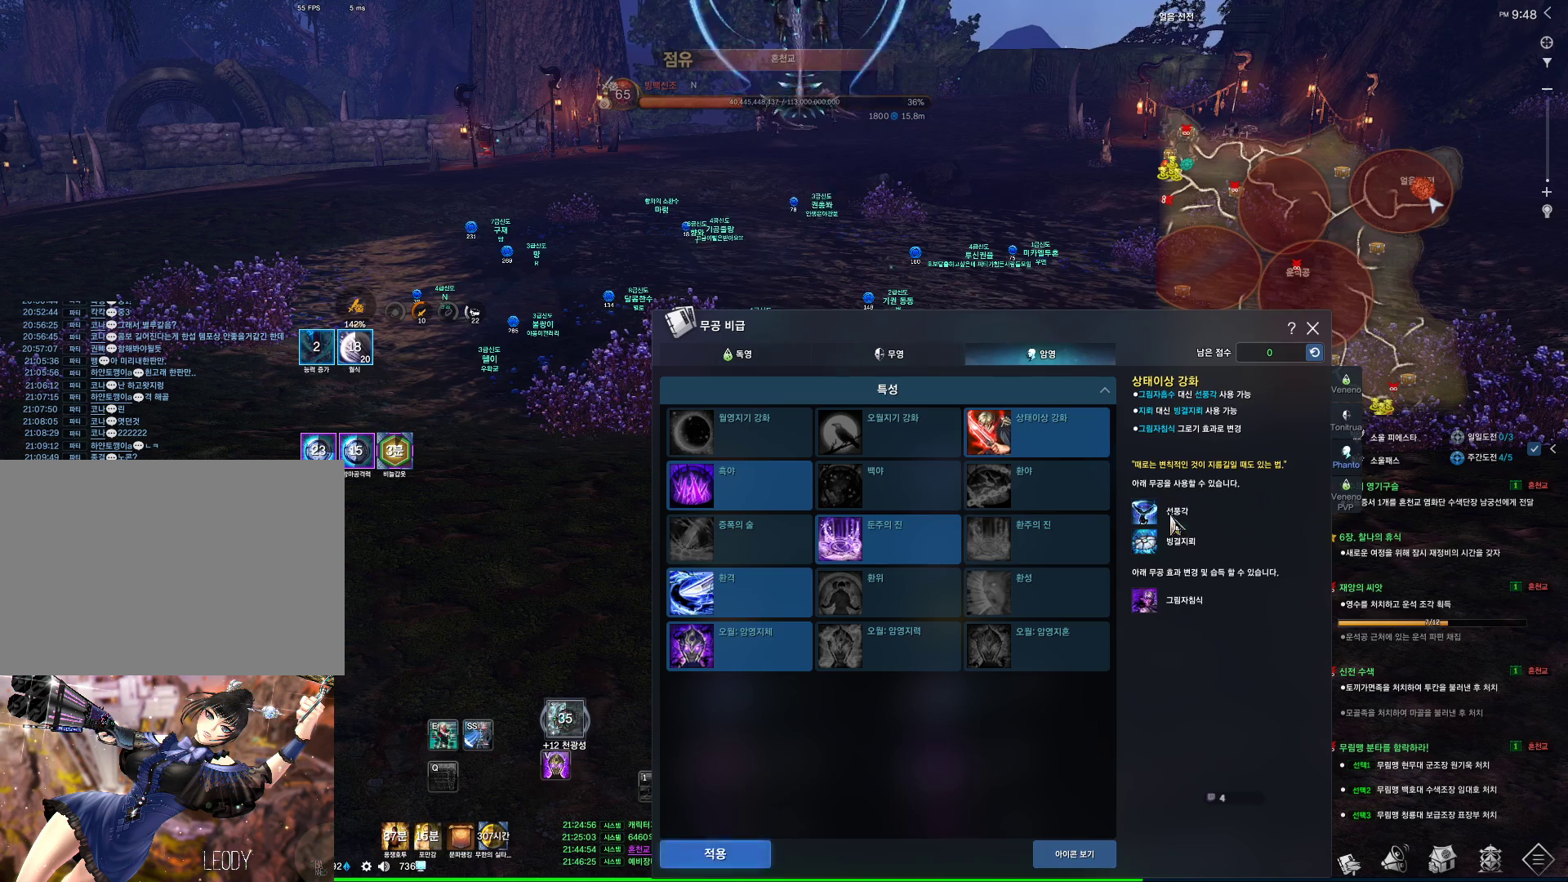
{"keys": [], "mouse": [], "events": []}
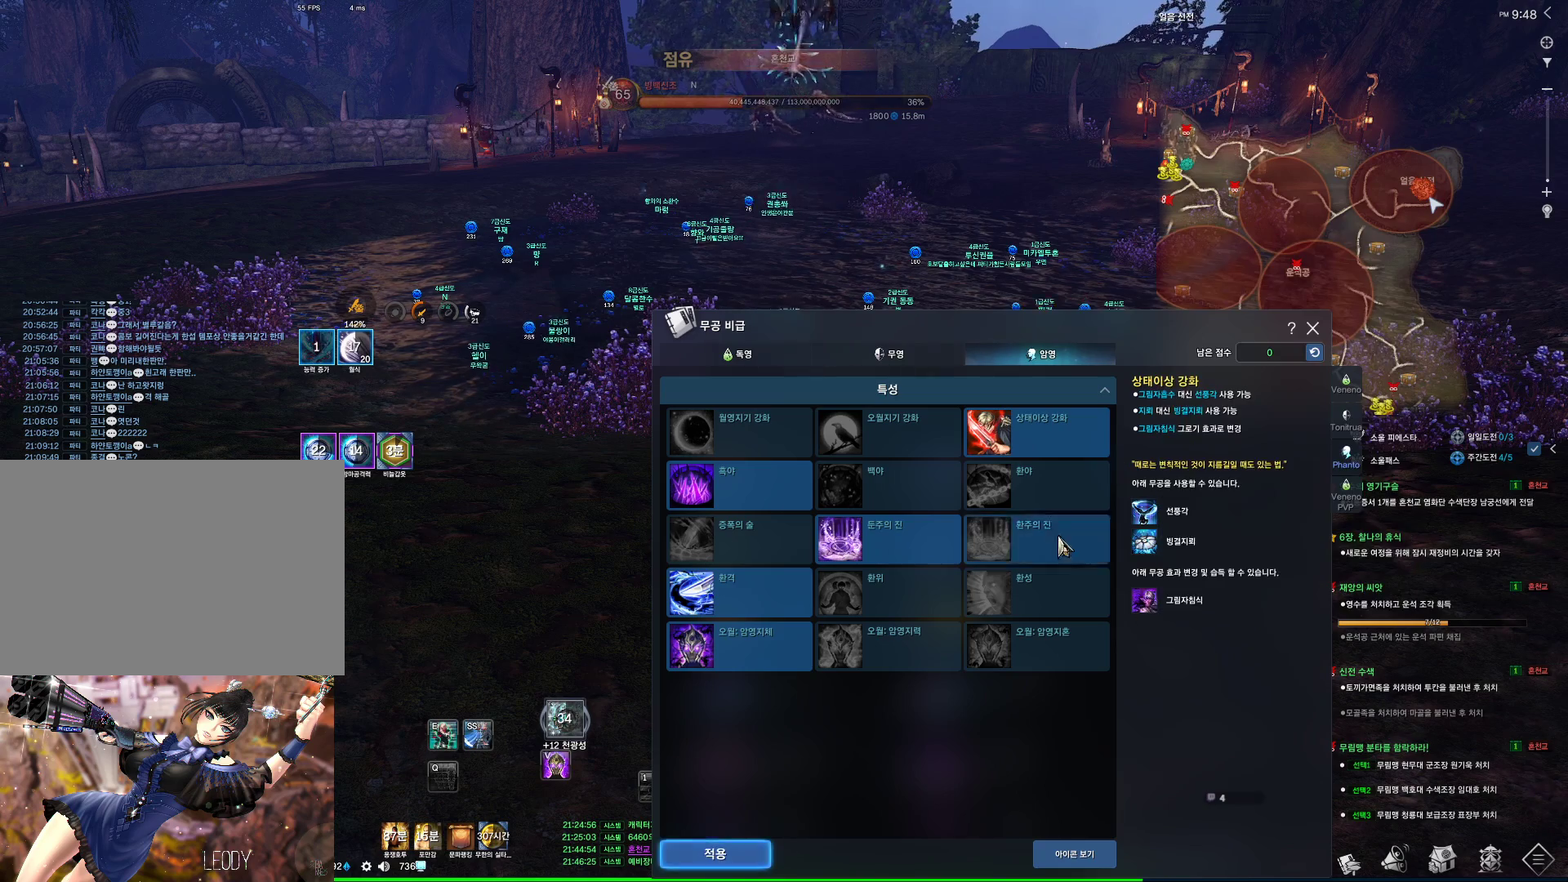
{"keys": [], "mouse": [], "events": [[233, "mouse_left", "down"], [366, "mouse_left", "up"]]}
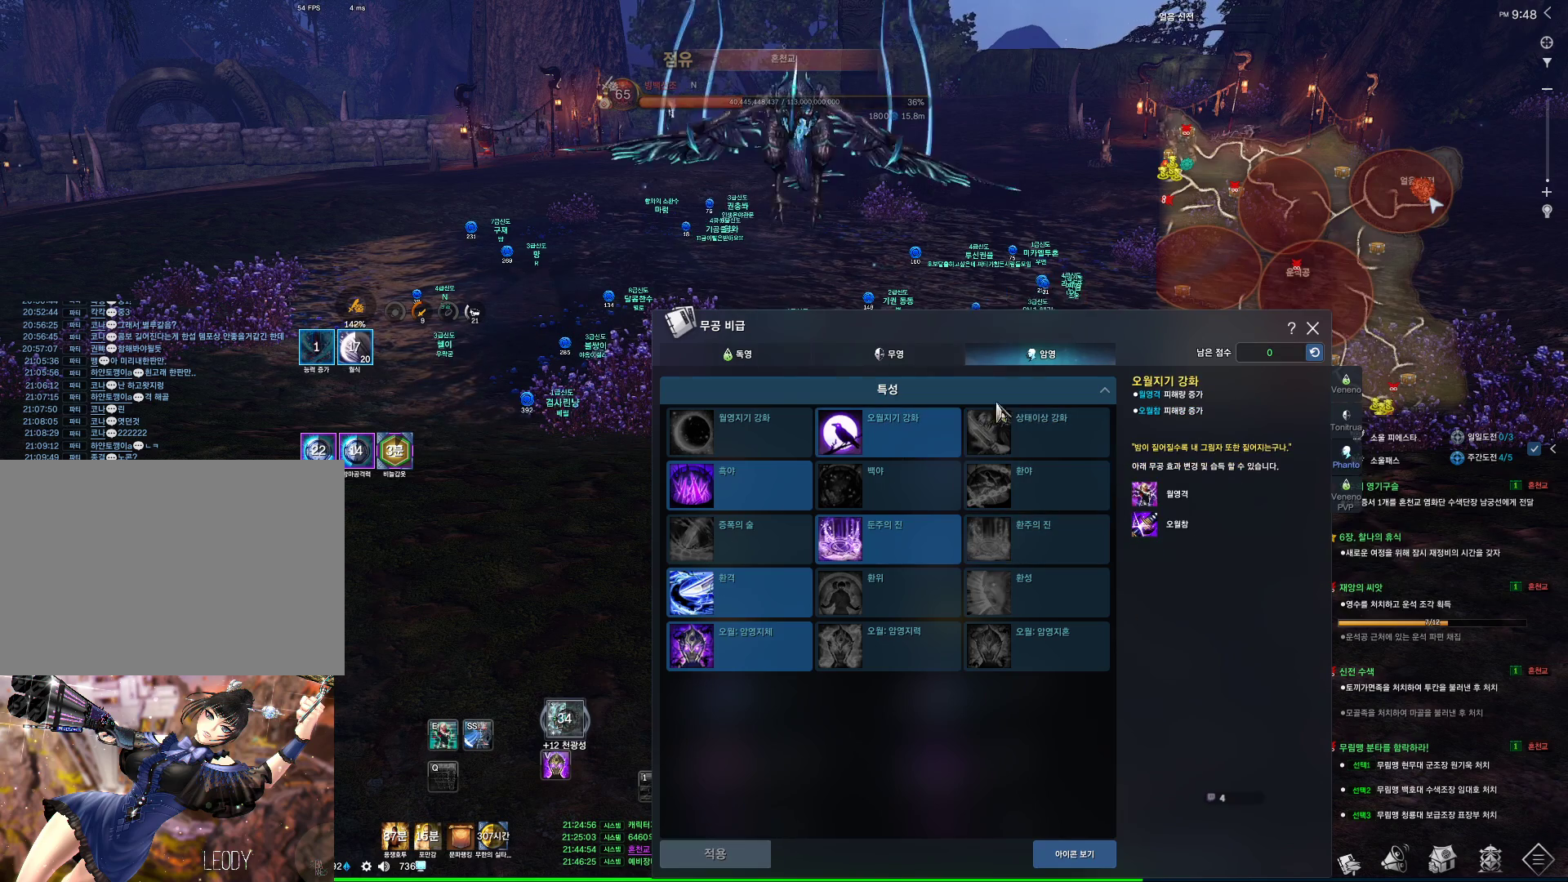
{"keys": [], "mouse": [], "events": []}
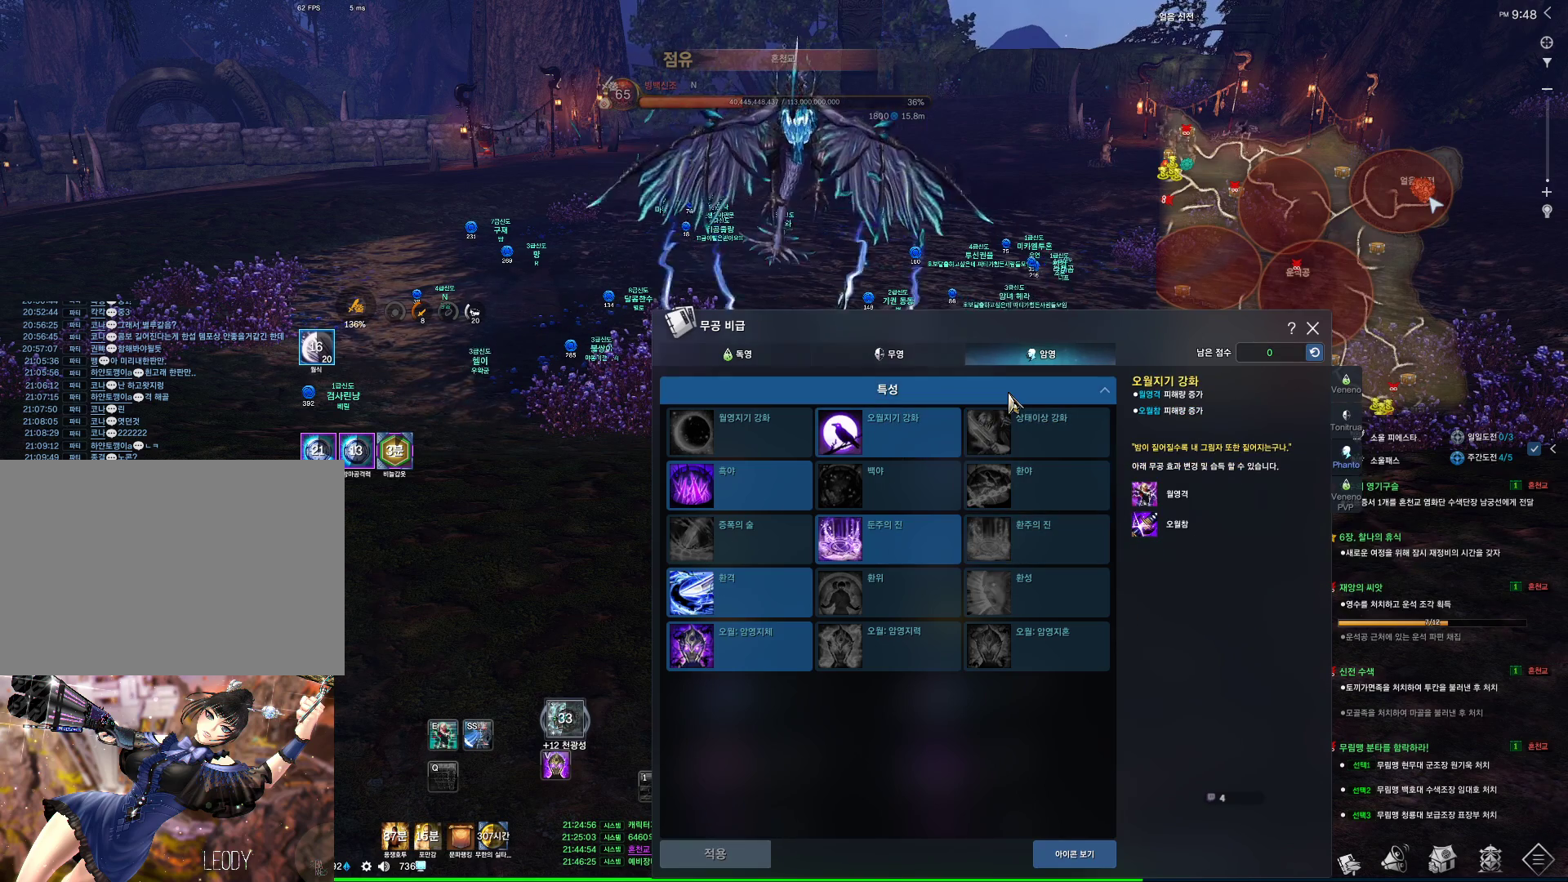
{"keys": [], "mouse": [], "events": []}
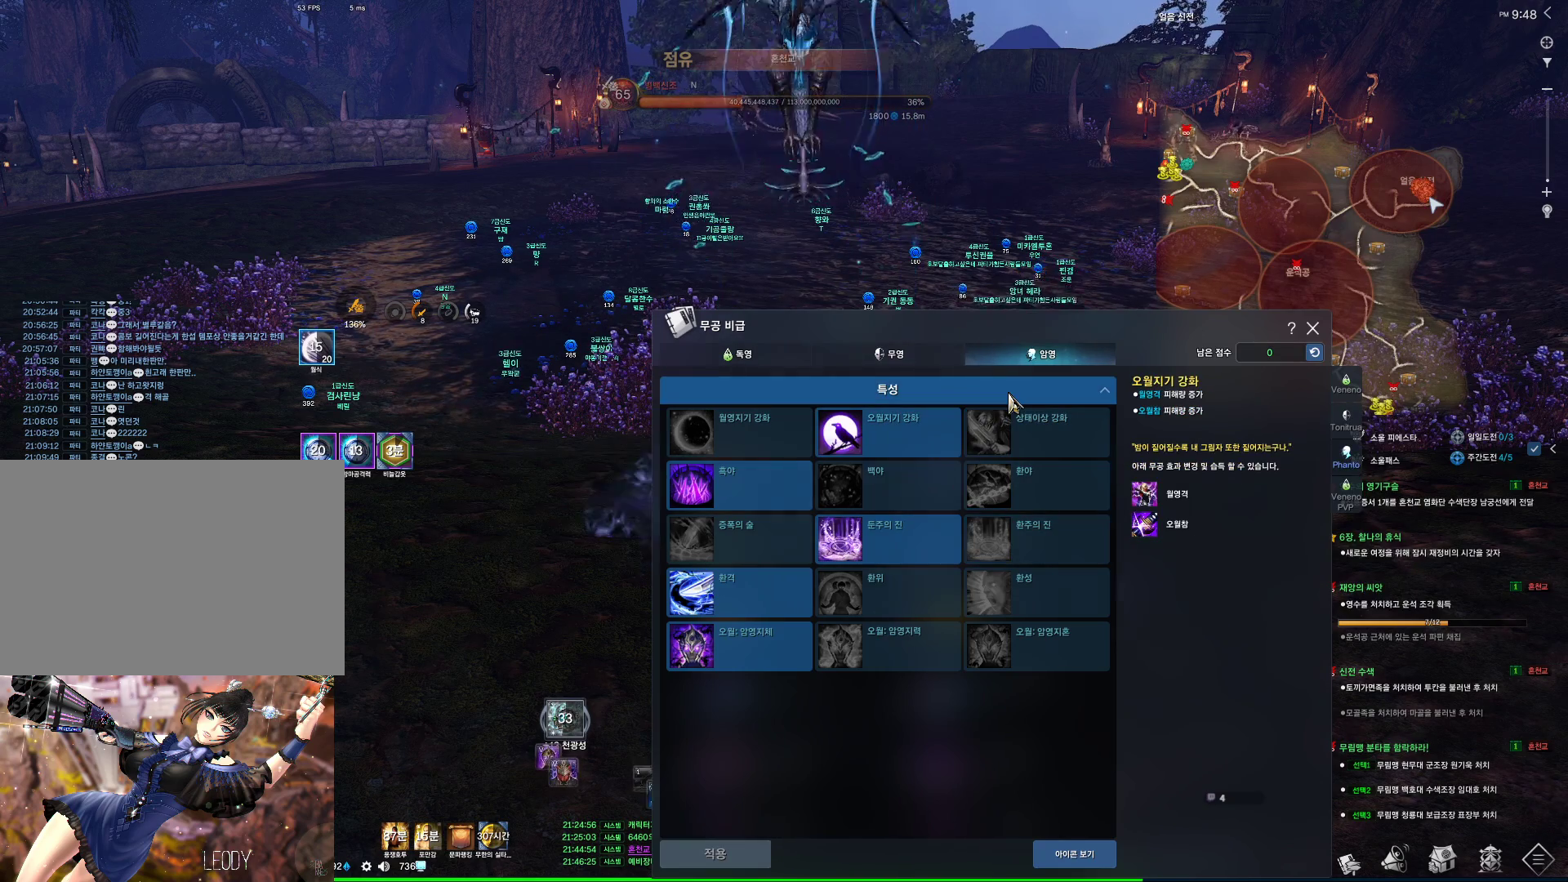
{"keys": [], "mouse": [], "events": []}
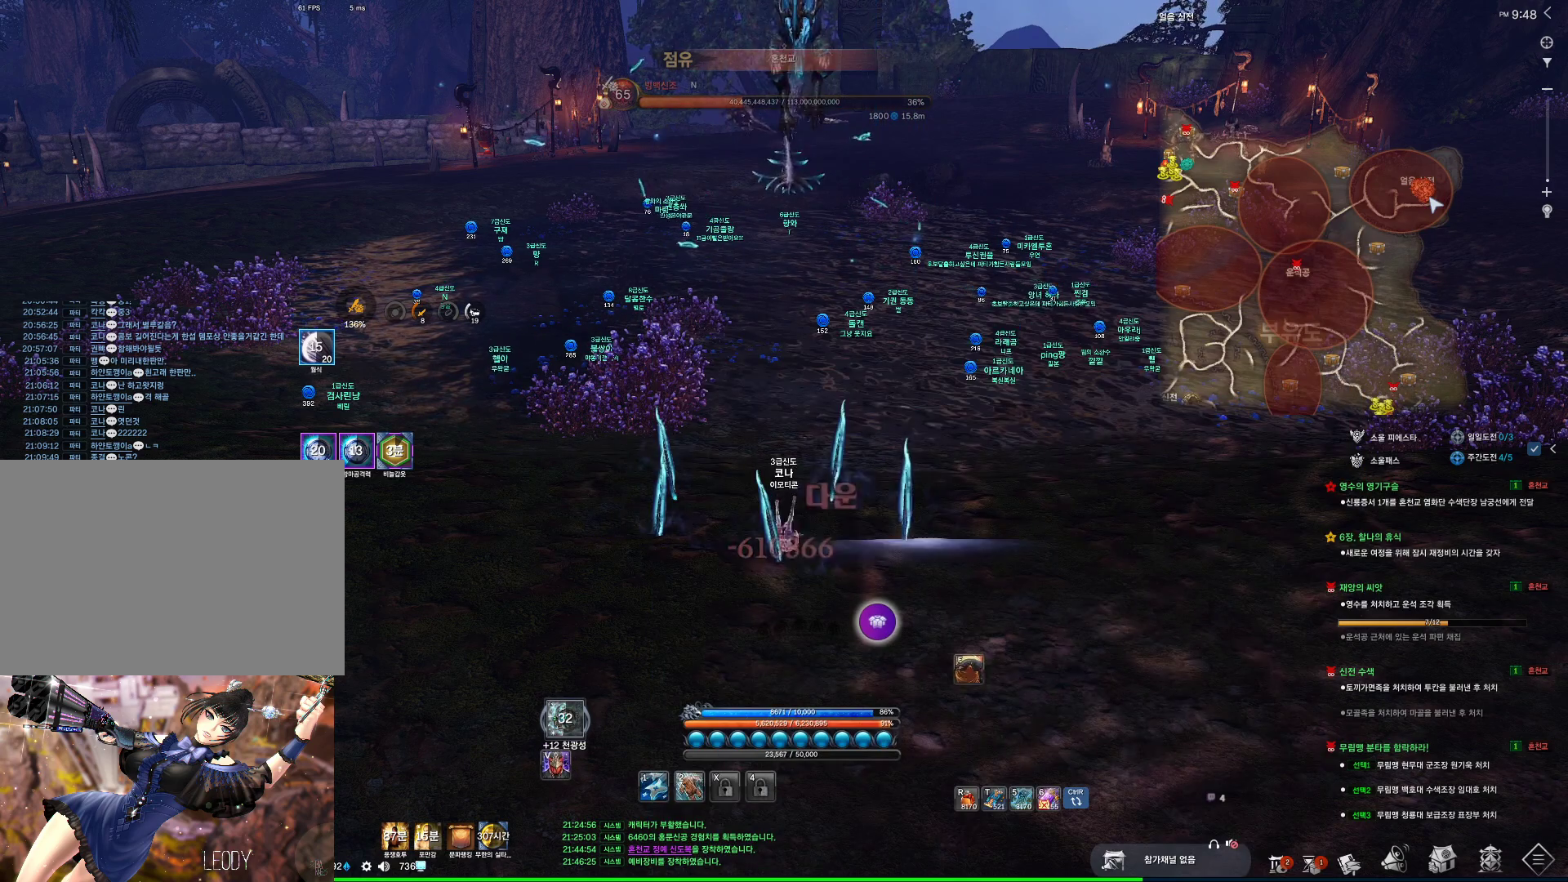
{"keys": [], "mouse": [], "events": [[233, "2", "down"], [333, "2", "up"]]}
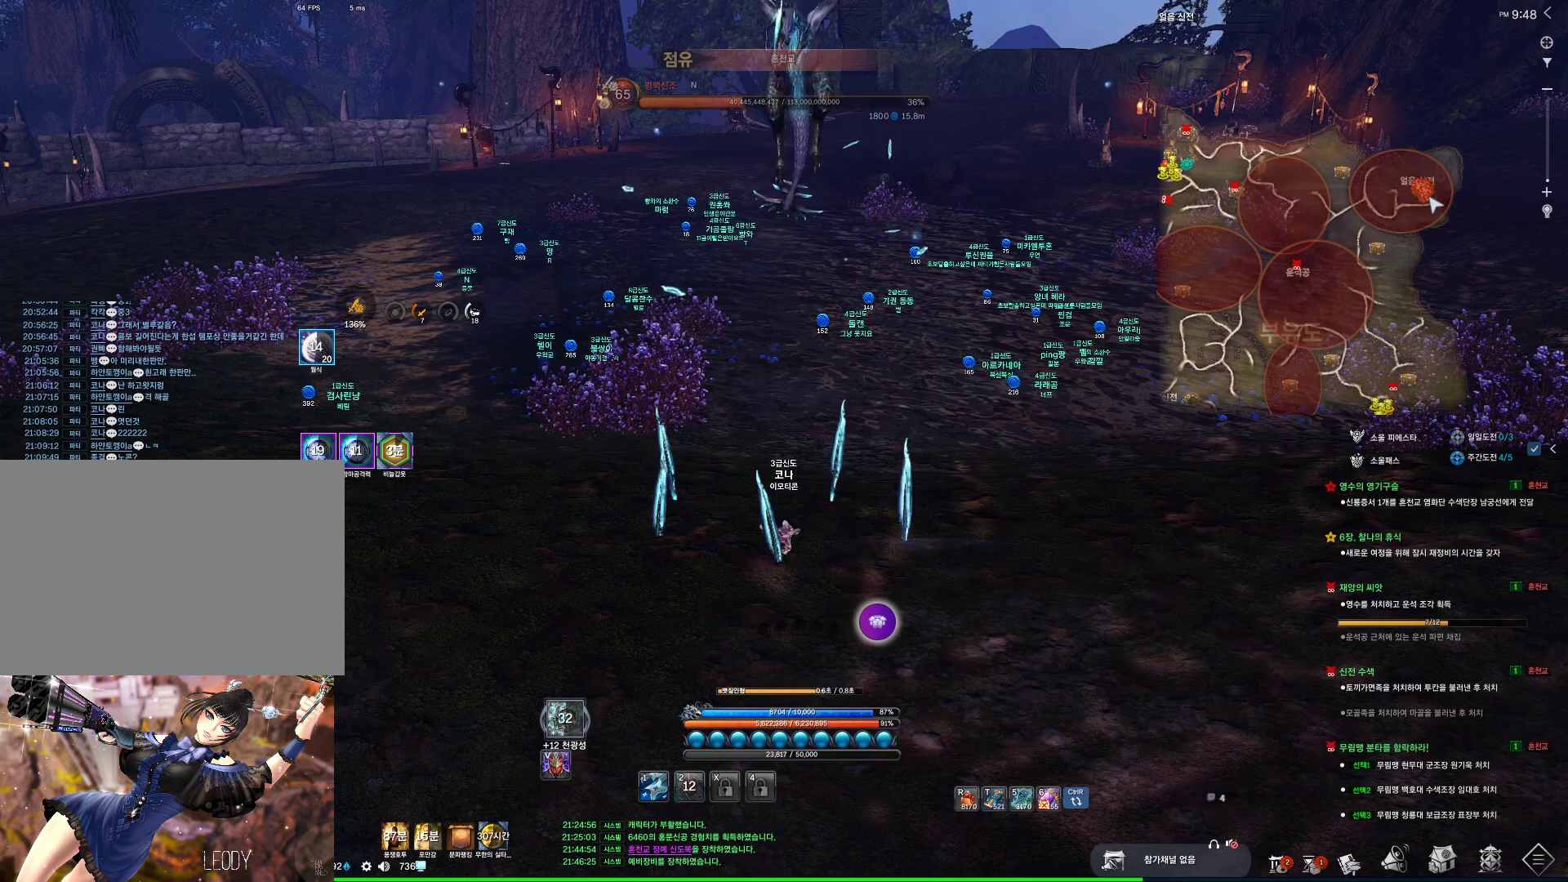
{"keys": ["alt"], "mouse": [], "events": [[266, "alt", "down"]]}
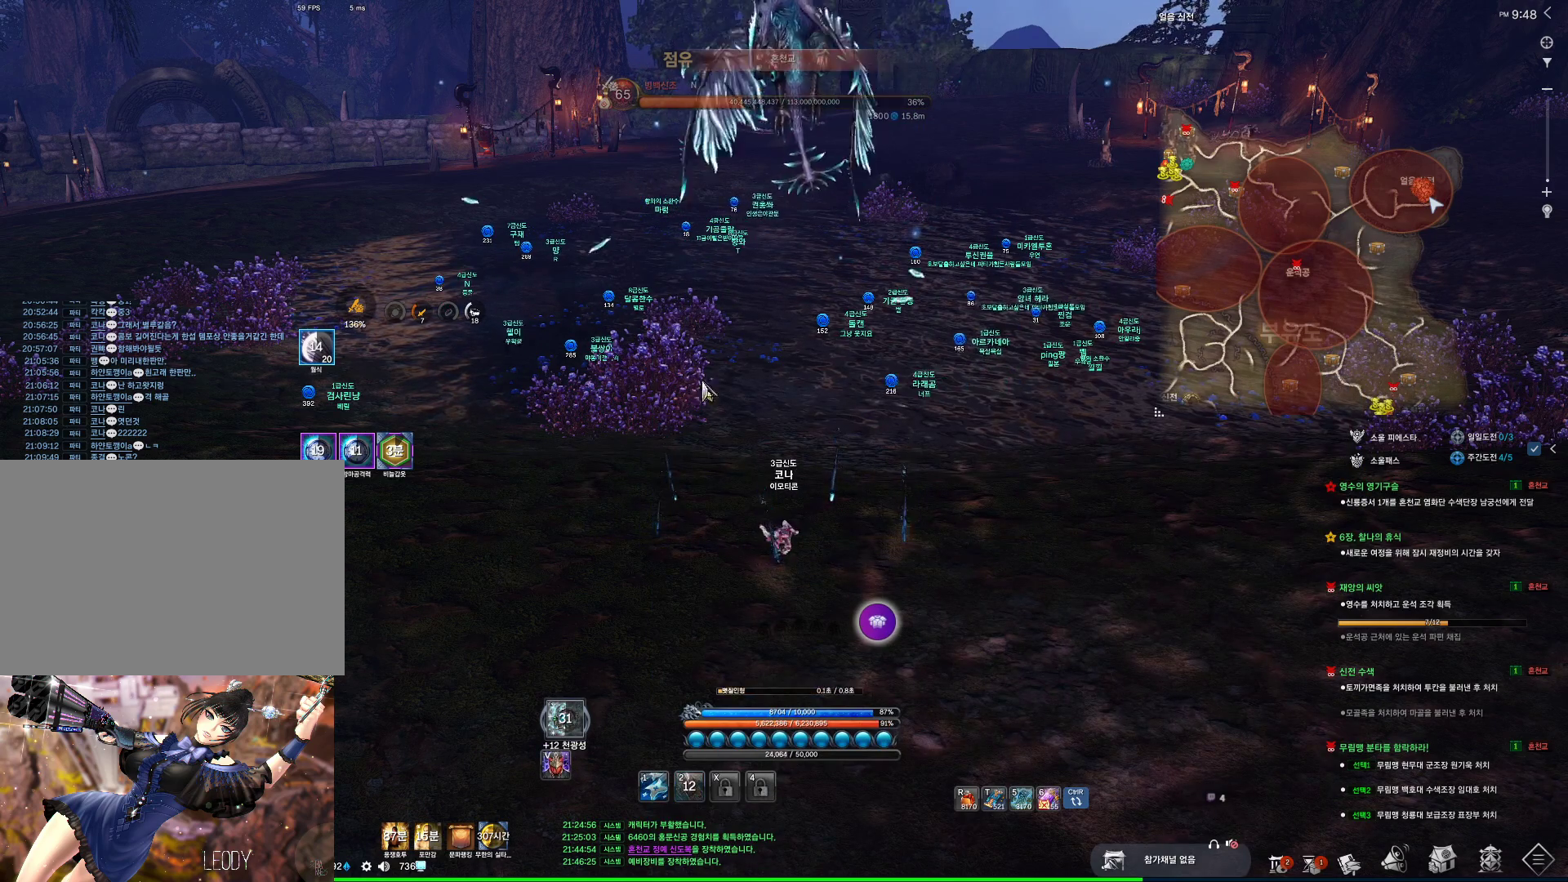
{"keys": [], "mouse": [], "events": [[266, "mouse_left", "down"], [266, "mouse_right", "down"], [400, "mouse_left", "up"], [400, "mouse_right", "up"], [466, "alt", "up"]]}
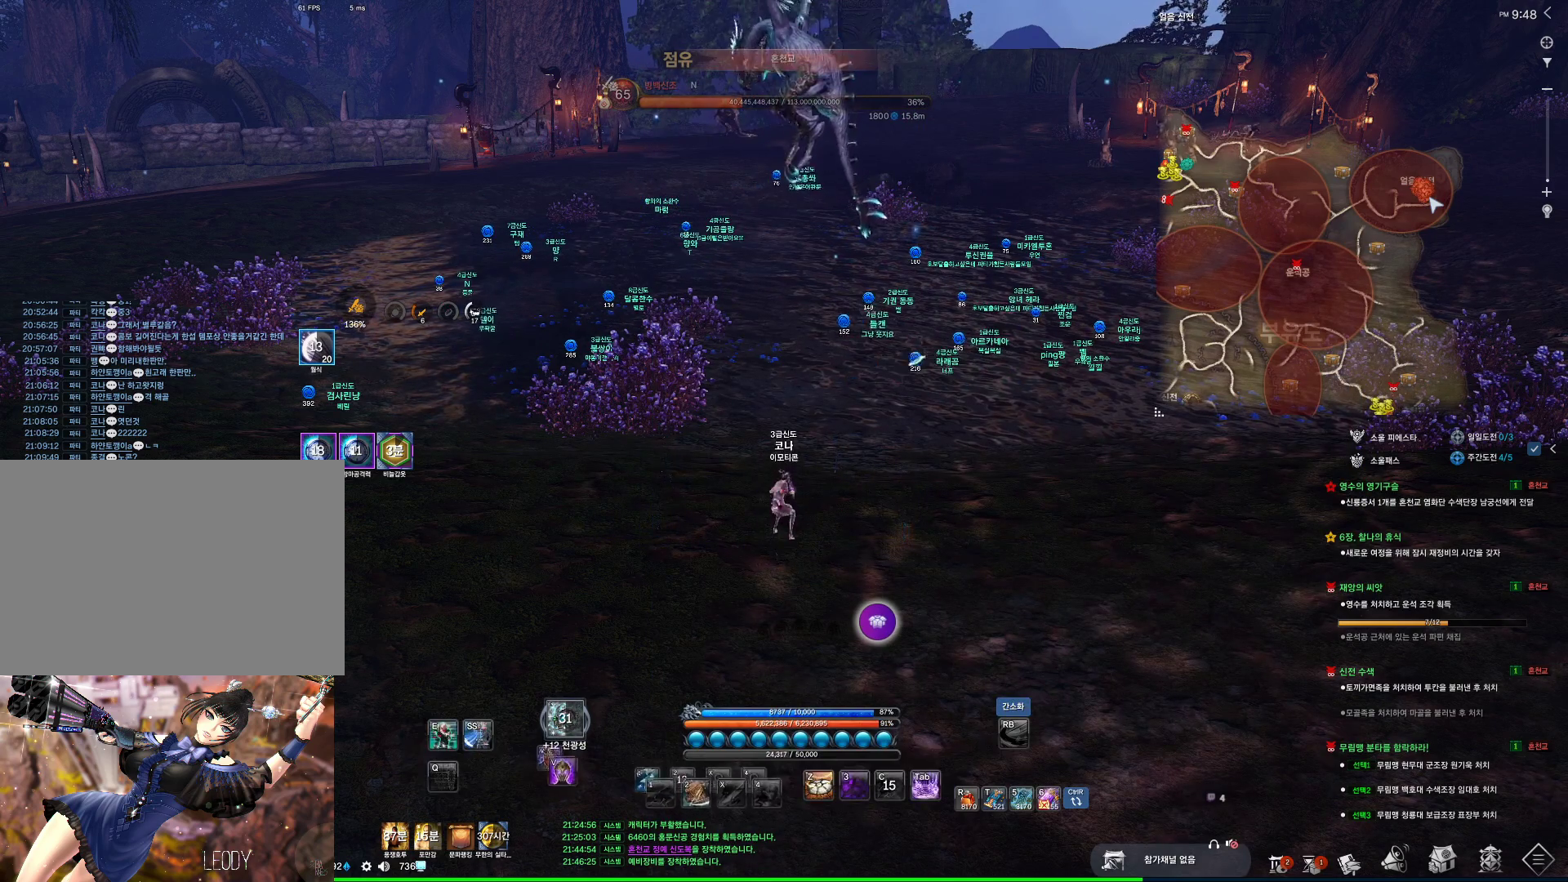
{"keys": [], "mouse": [], "events": [[100, "w", "down"], [333, "w", "up"]]}
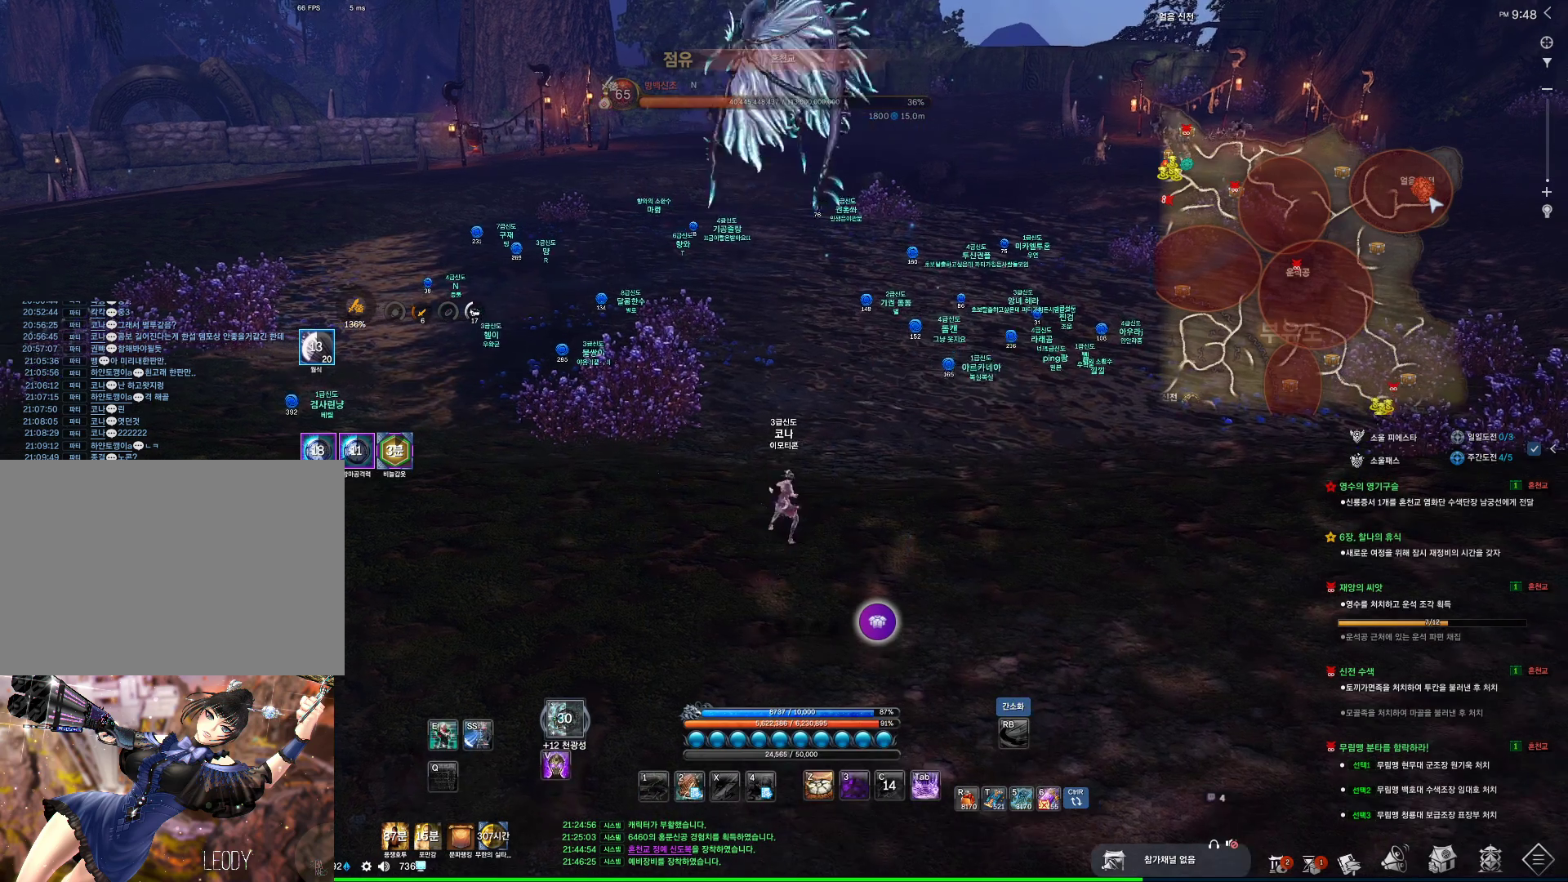
{"keys": [], "mouse": [], "events": [[333, "e", "down"], [500, "e", "up"]]}